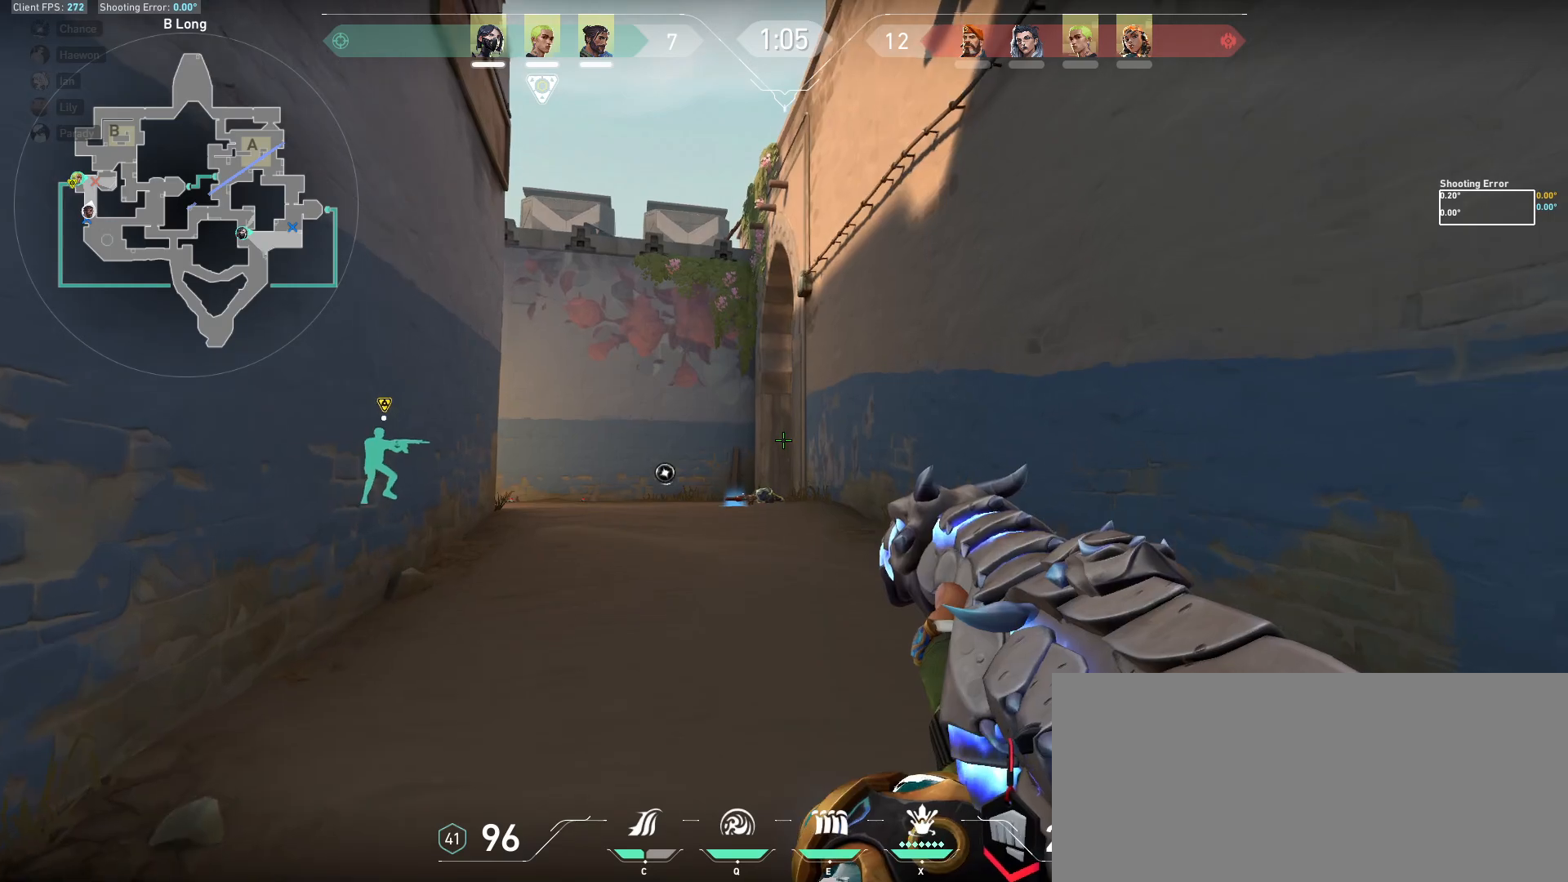
Gameplay with keyboard and mouse; each line is a JSON object with the keys and mouse buttons held at the frame after it. "events" lists presses ("down") and releases ("up") of "a", "ctrl", "d", "e", "f", "q", "r", "s", "shift", "space", "tab", "w", "mouse_left", "mouse_wheel", "mouse_right", "mouse_mb4" and "mouse_mb5" between this image and that frame as [ms after this image, input, new state], when the widget could be followed in between. "mouse_left", "mouse_wheel", "mouse_right", "mouse_mb4", "mouse_mb5" = the "left", "wheel", "right", "mb4", "mb5" buttons of the "mouse" list. No other keys are recorded. "wheel" means that the mouse wheel is clicked or scrolled. Mouse movement is not recorded.
{"keys": ["shift", "w"], "mouse": [], "events": []}
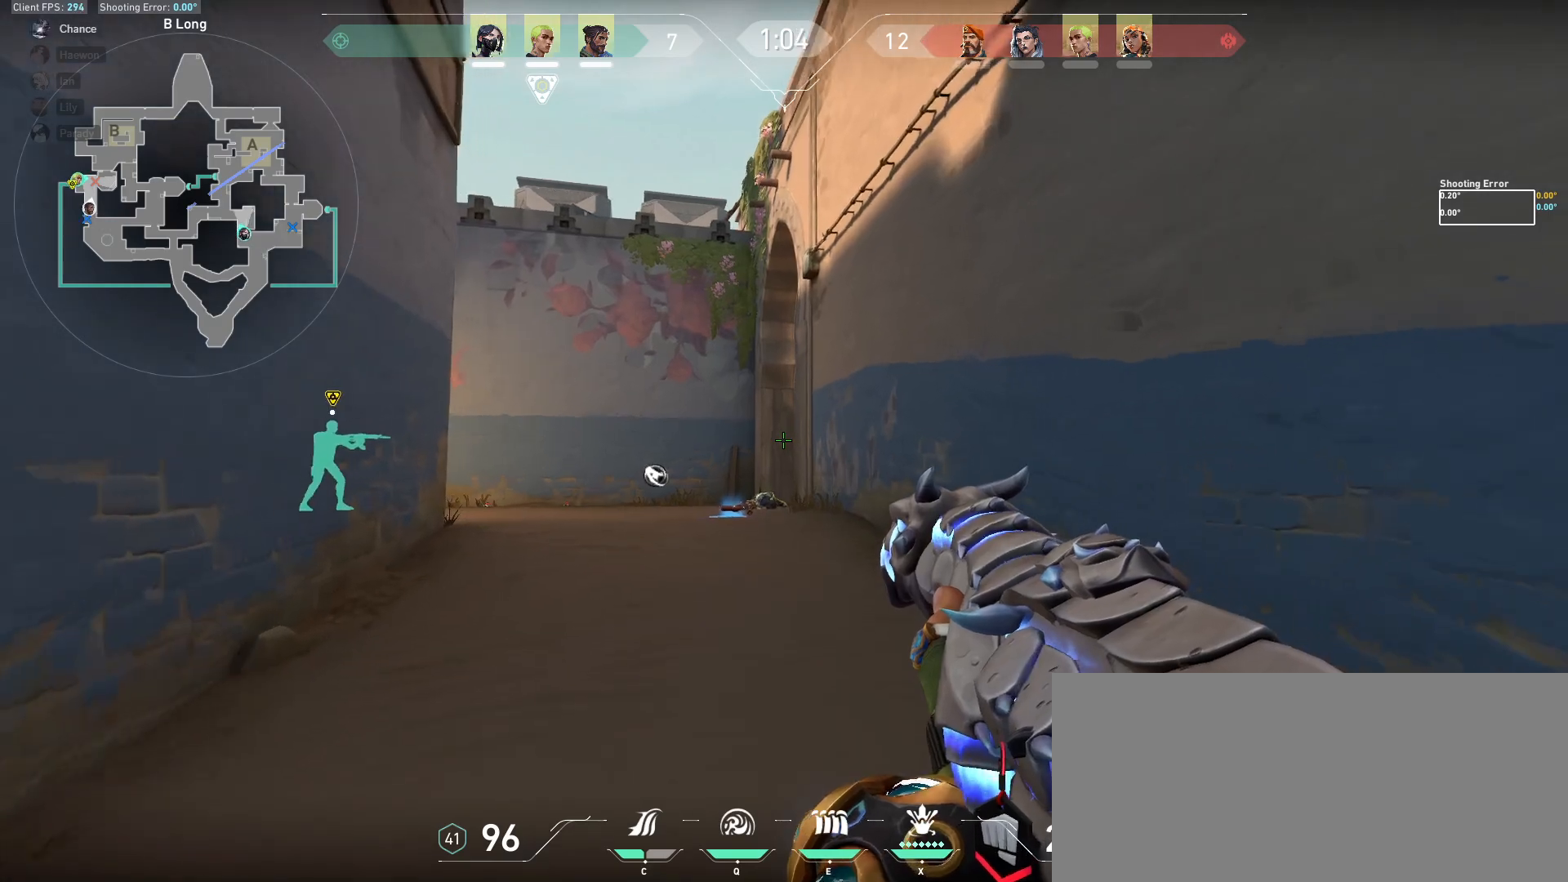
{"keys": ["a", "shift", "w"], "mouse": [], "events": [[483, "a", "down"]]}
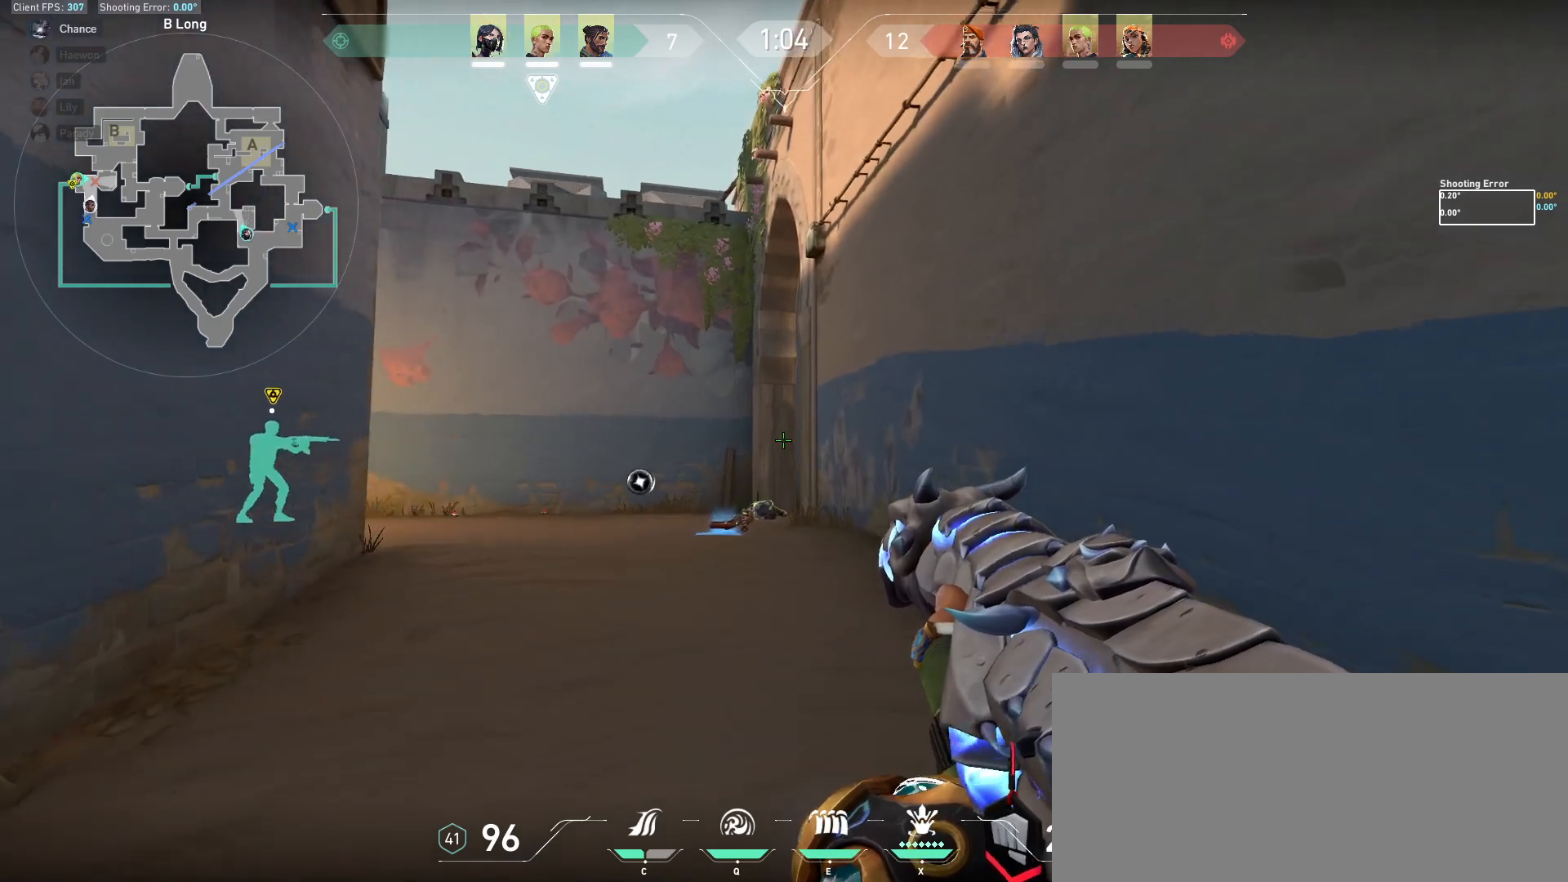
{"keys": ["shift", "w"], "mouse": [], "events": [[117, "a", "up"]]}
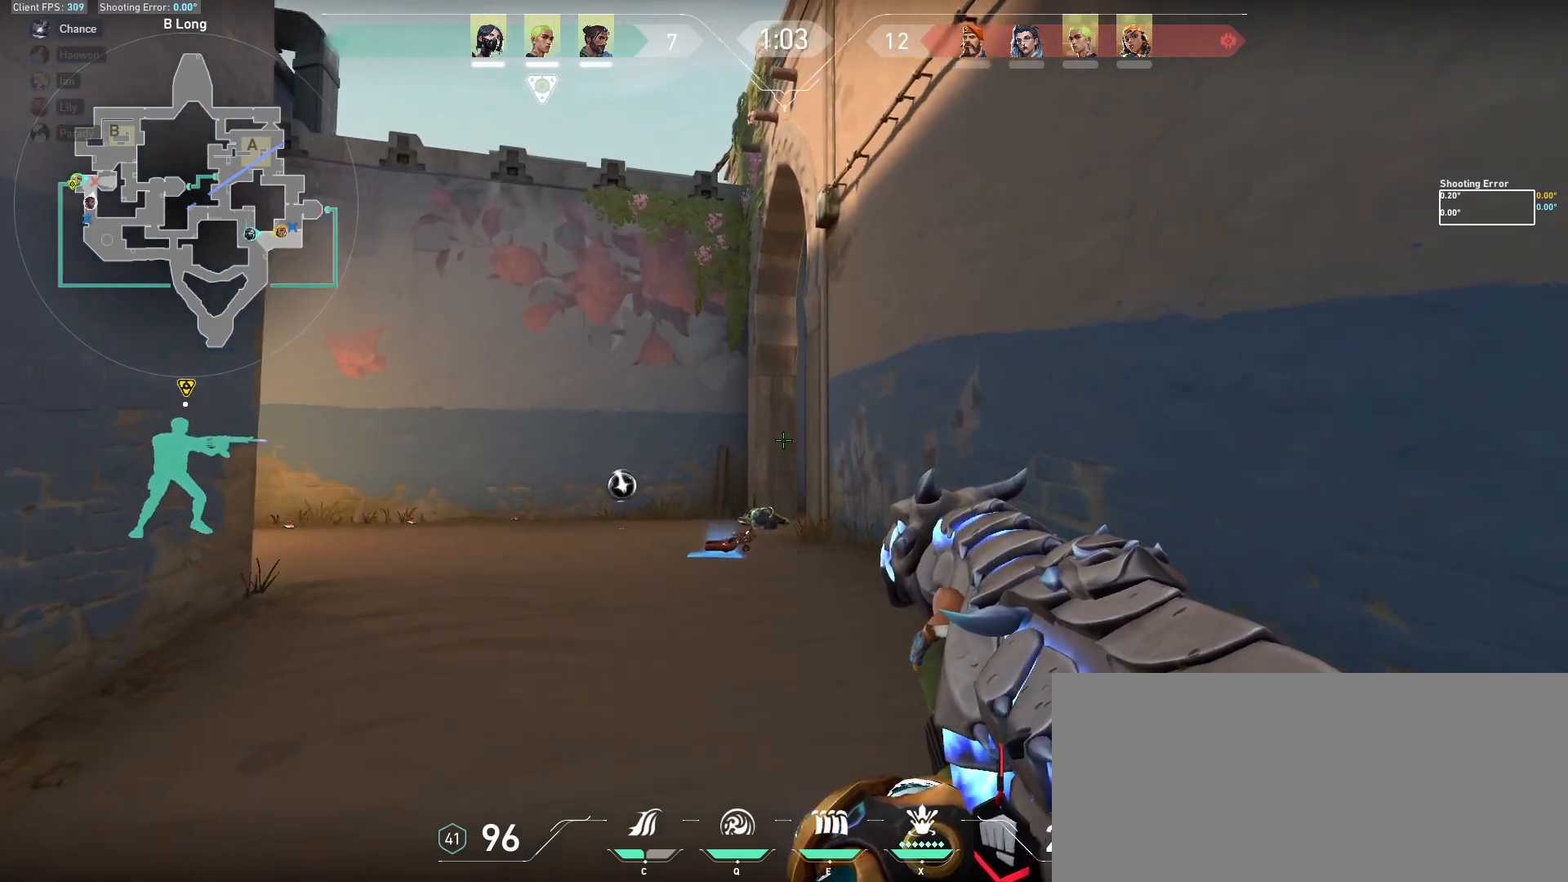
{"keys": ["shift", "w"], "mouse": [], "events": [[283, "a", "down"], [383, "a", "up"]]}
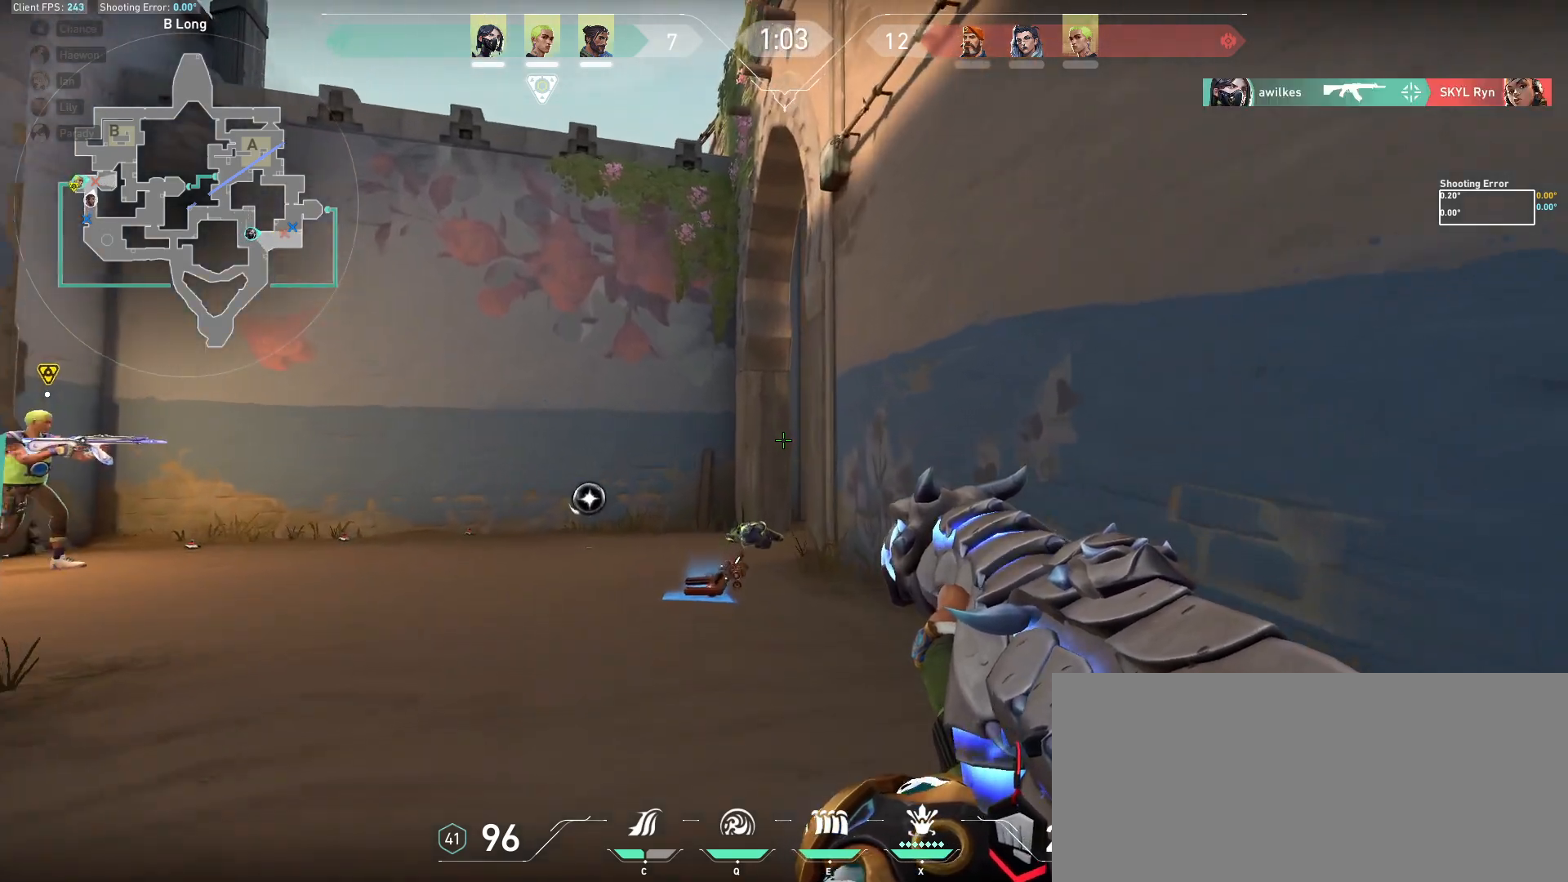
{"keys": ["shift", "w"], "mouse": [], "events": [[33, "a", "down"], [183, "a", "up"]]}
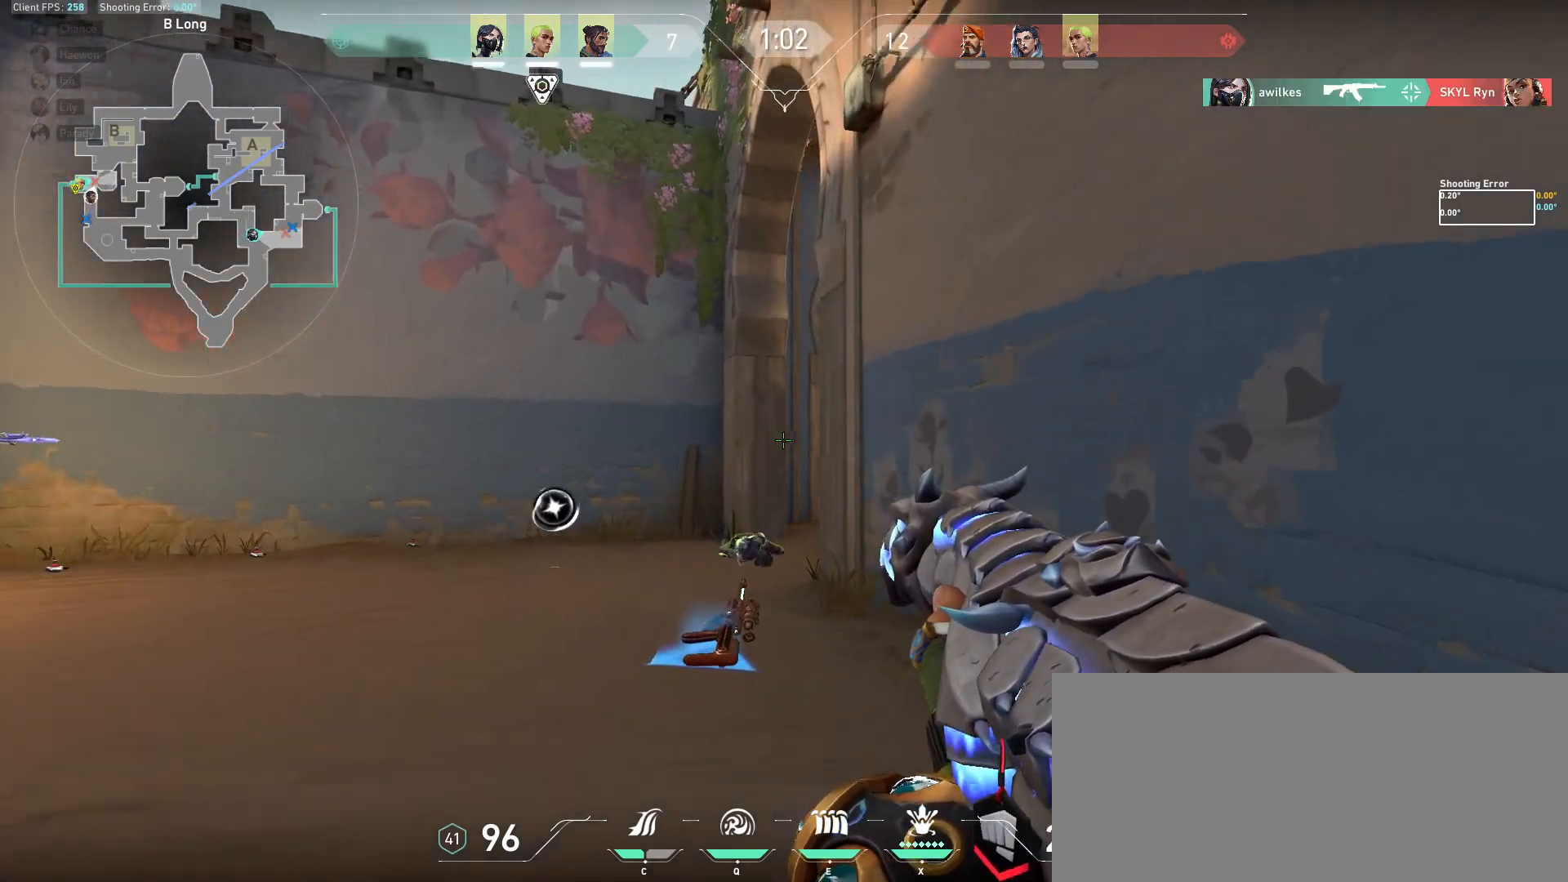
{"keys": ["a", "shift", "w"], "mouse": [], "events": [[33, "a", "down"]]}
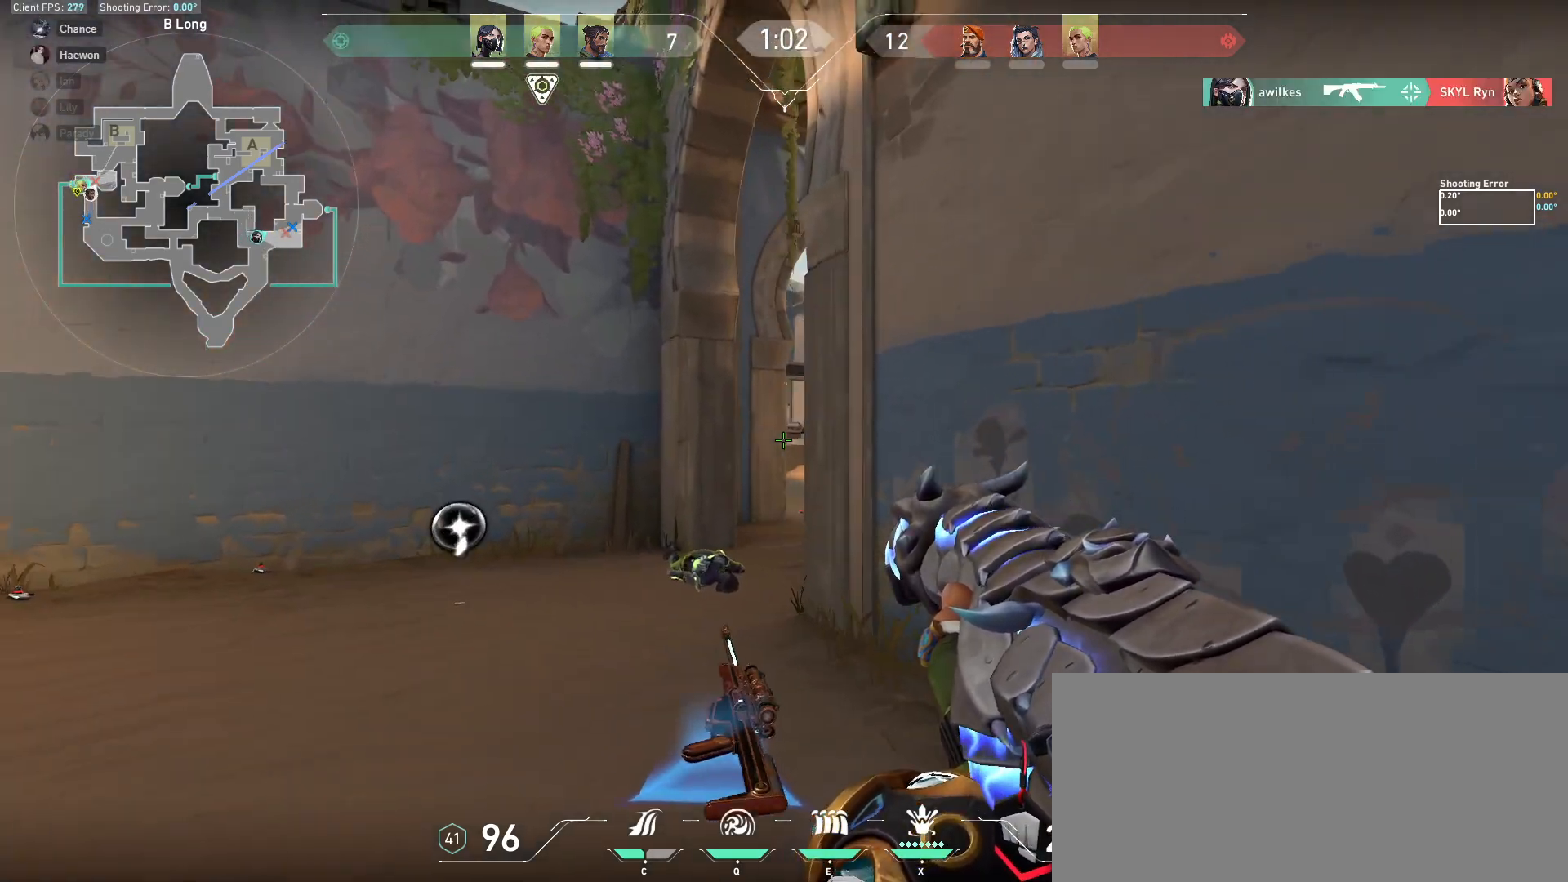
{"keys": ["a"], "mouse": [], "events": [[33, "a", "up"], [100, "w", "up"], [133, "shift", "up"], [200, "d", "down"], [383, "d", "up"], [467, "a", "down"]]}
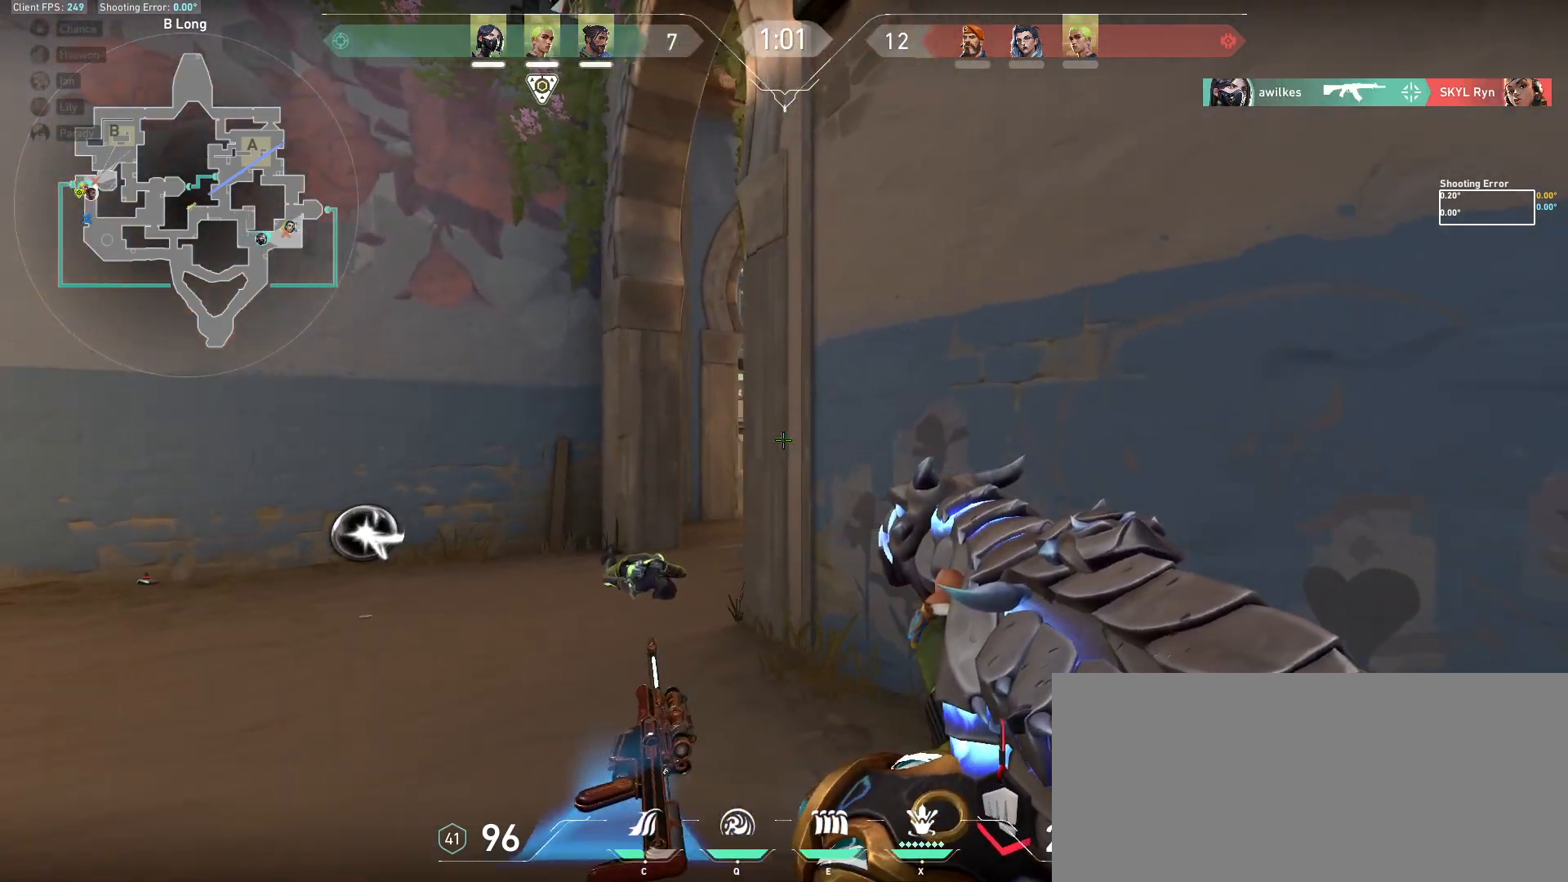
{"keys": ["a"], "mouse": [], "events": [[33, "a", "up"], [167, "a", "down"]]}
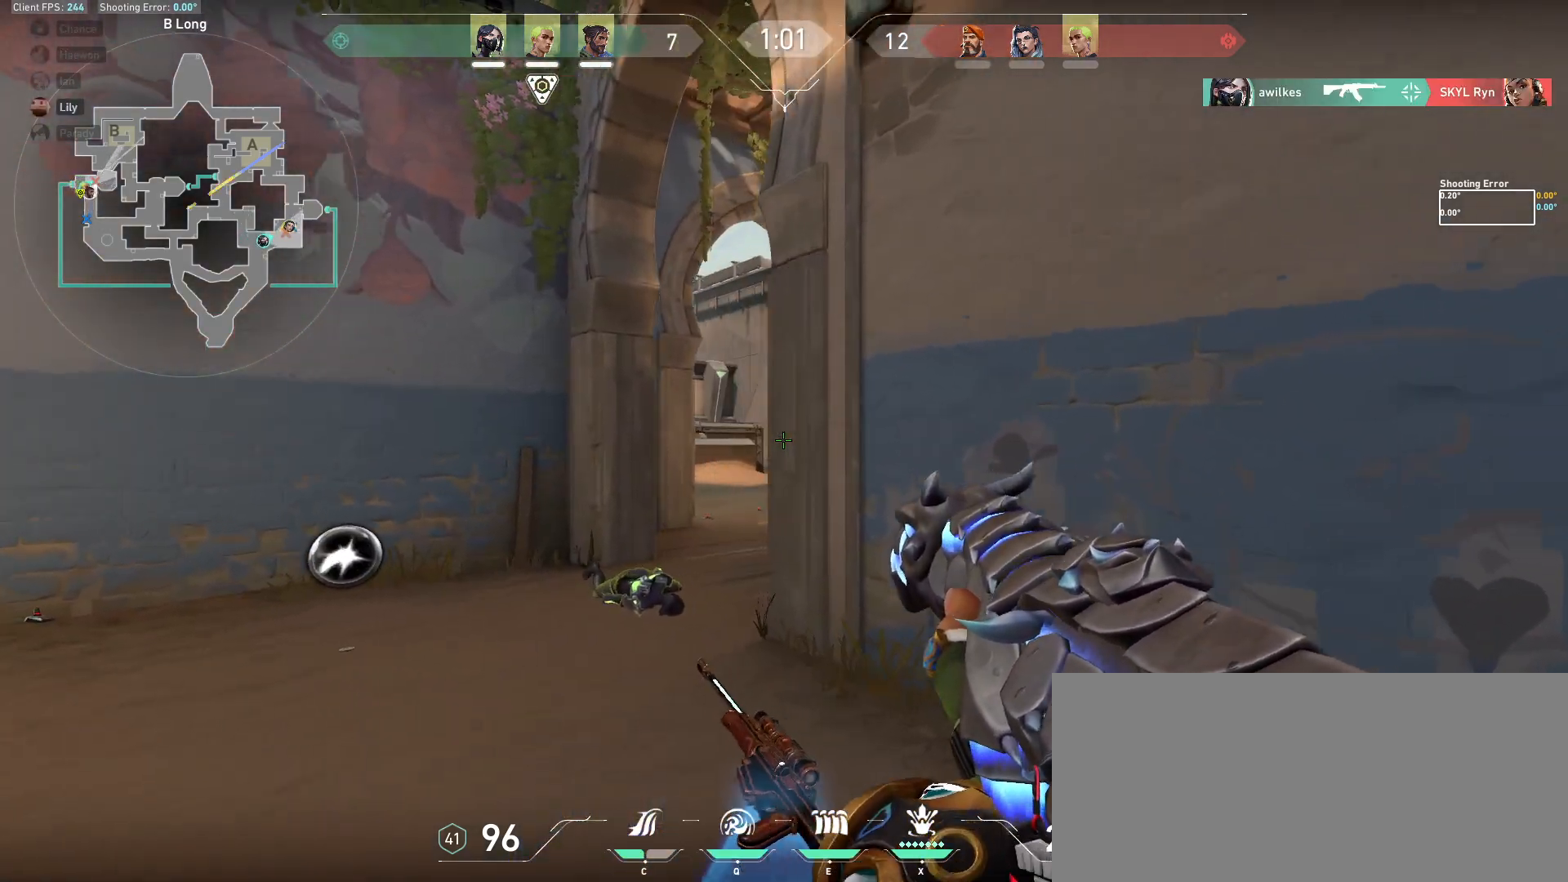
{"keys": [], "mouse": [], "events": [[100, "a", "up"], [100, "d", "down"], [200, "a", "down"], [200, "d", "up"], [500, "a", "up"]]}
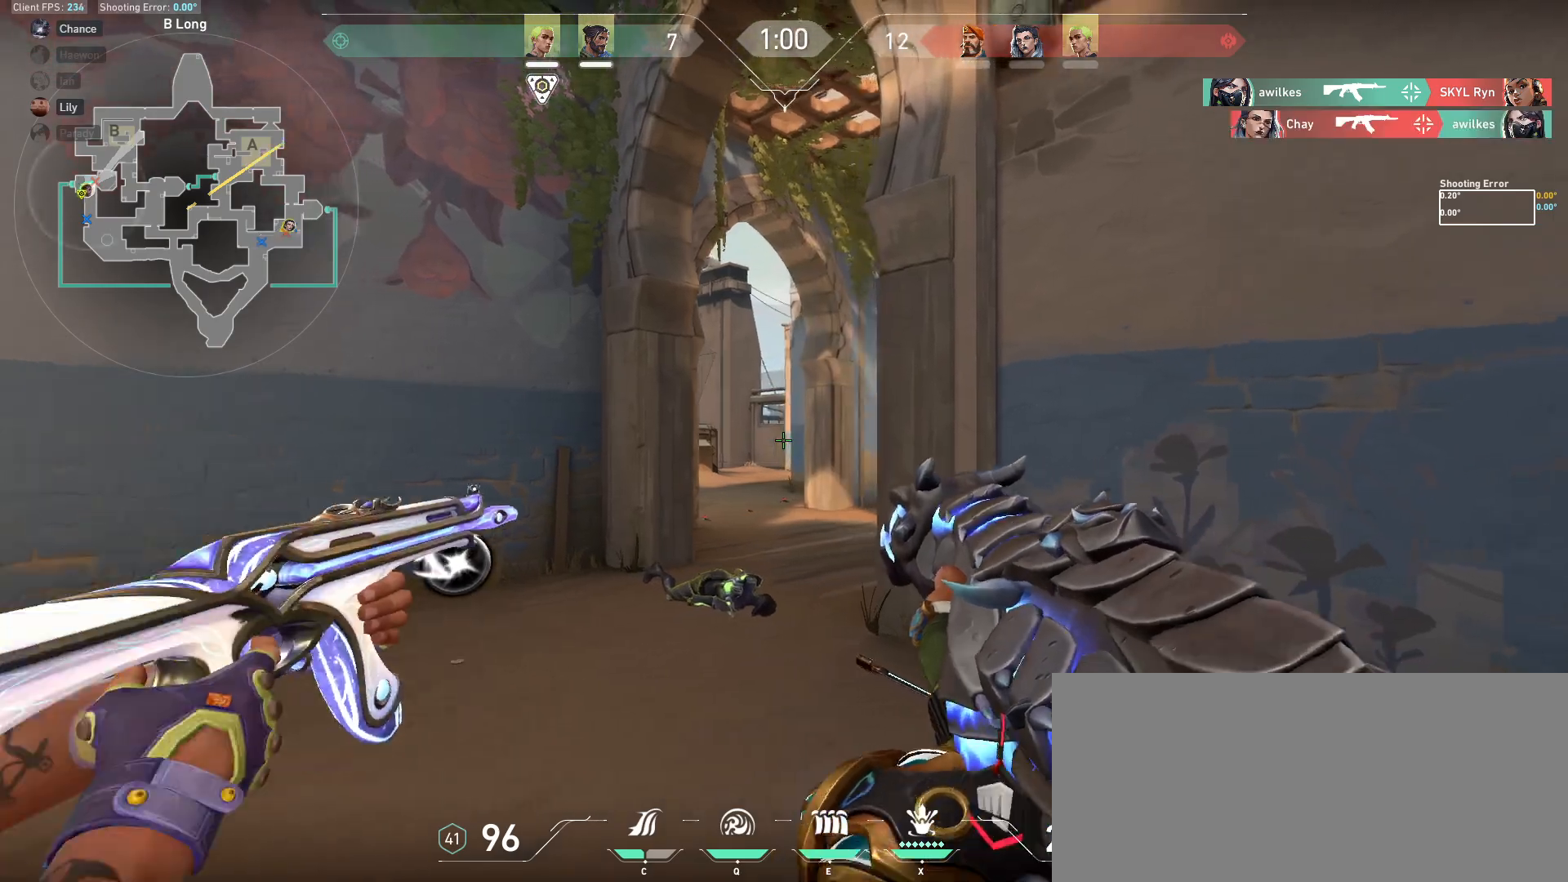
{"keys": [], "mouse": [], "events": [[33, "d", "down"], [100, "d", "up"], [150, "a", "down"], [233, "a", "up"], [267, "d", "down"], [350, "d", "up"], [367, "a", "down"], [500, "a", "up"]]}
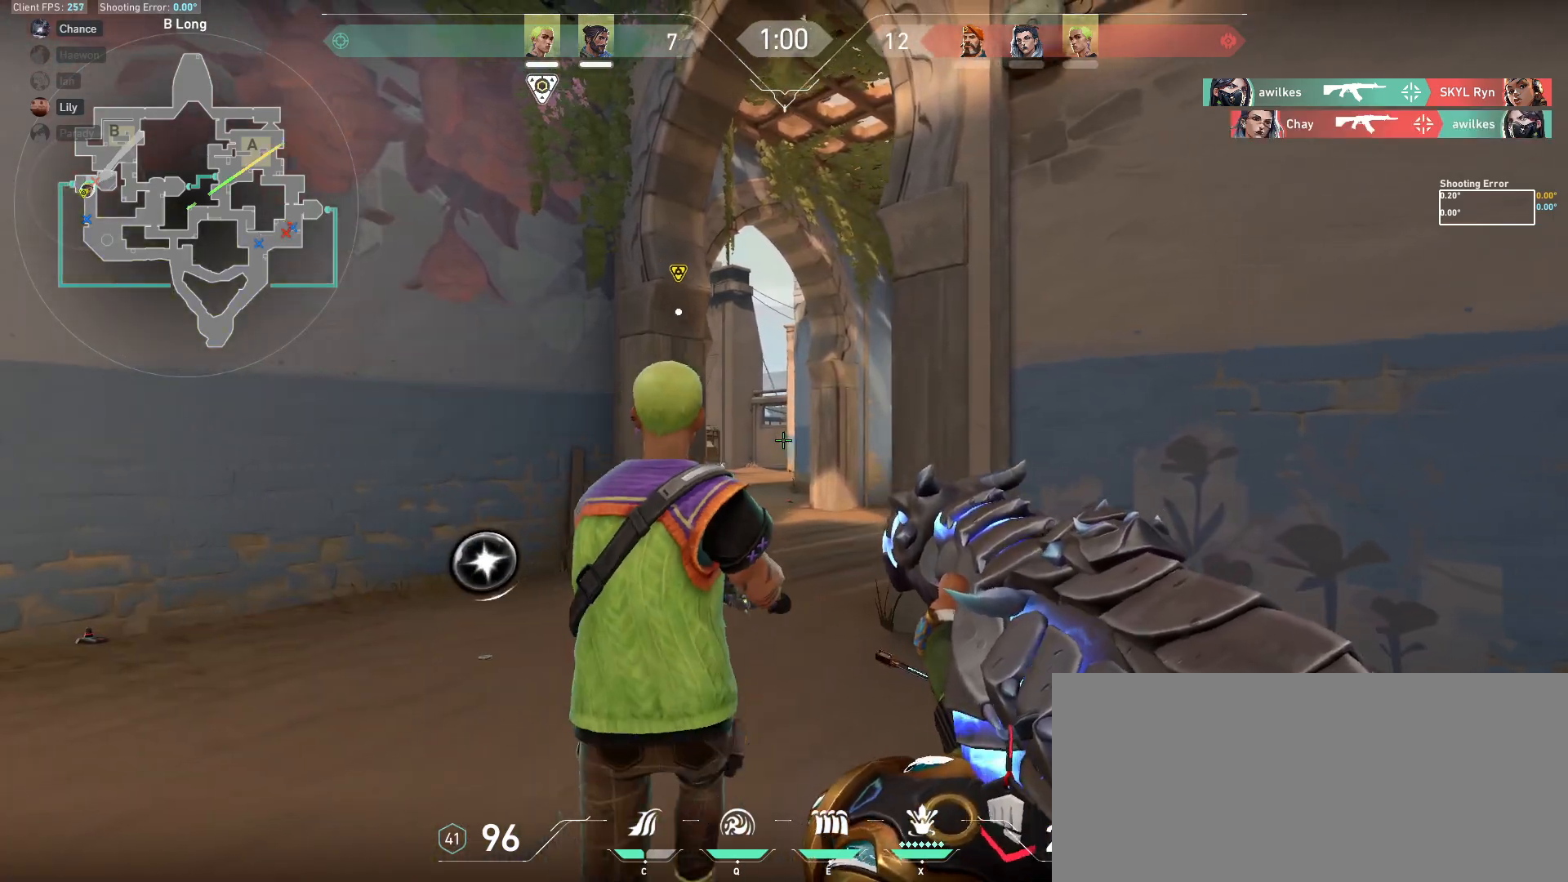
{"keys": ["a", "shift", "w"], "mouse": [], "events": [[17, "d", "down"], [133, "d", "up"], [150, "a", "down"], [217, "a", "up"], [233, "d", "down"], [300, "w", "down"], [367, "d", "up"], [483, "shift", "down"], [500, "a", "down"]]}
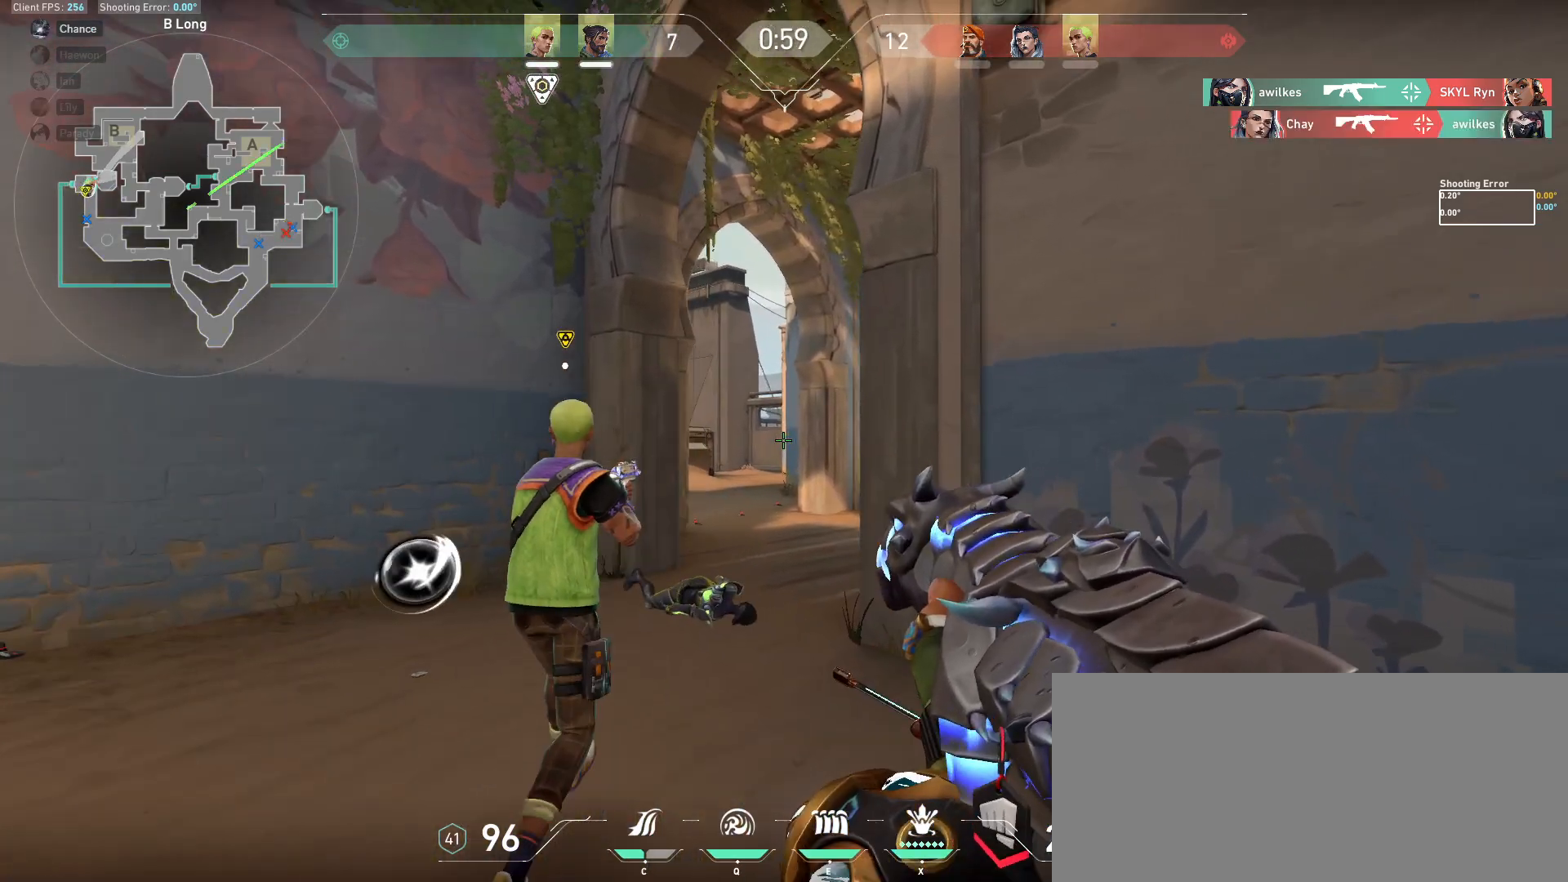
{"keys": ["a", "shift", "w"], "mouse": [], "events": []}
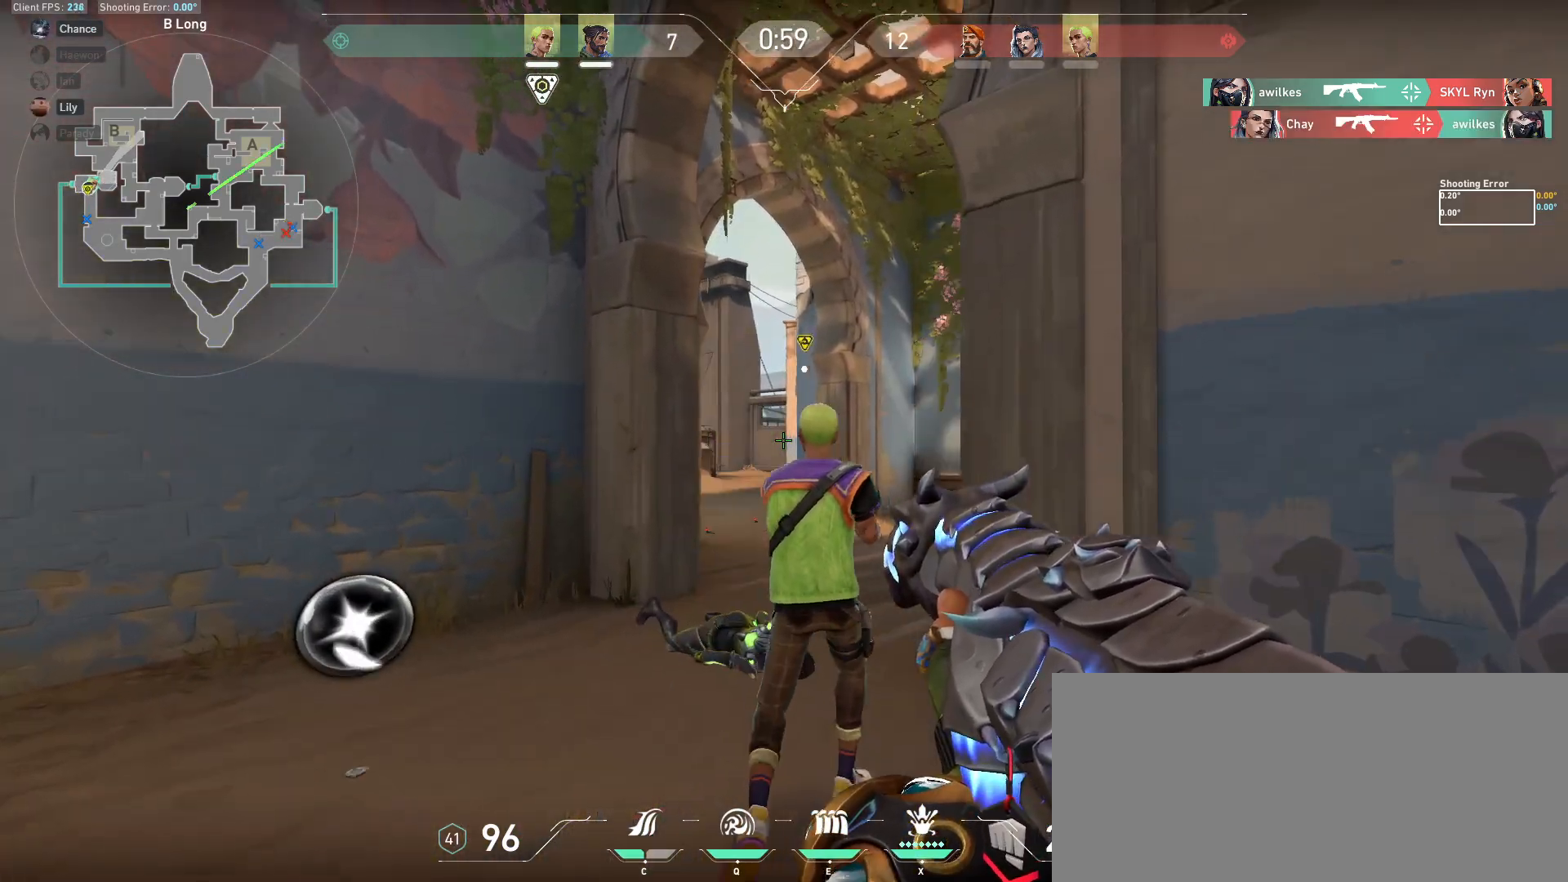
{"keys": ["shift", "w"], "mouse": [], "events": [[83, "a", "up"]]}
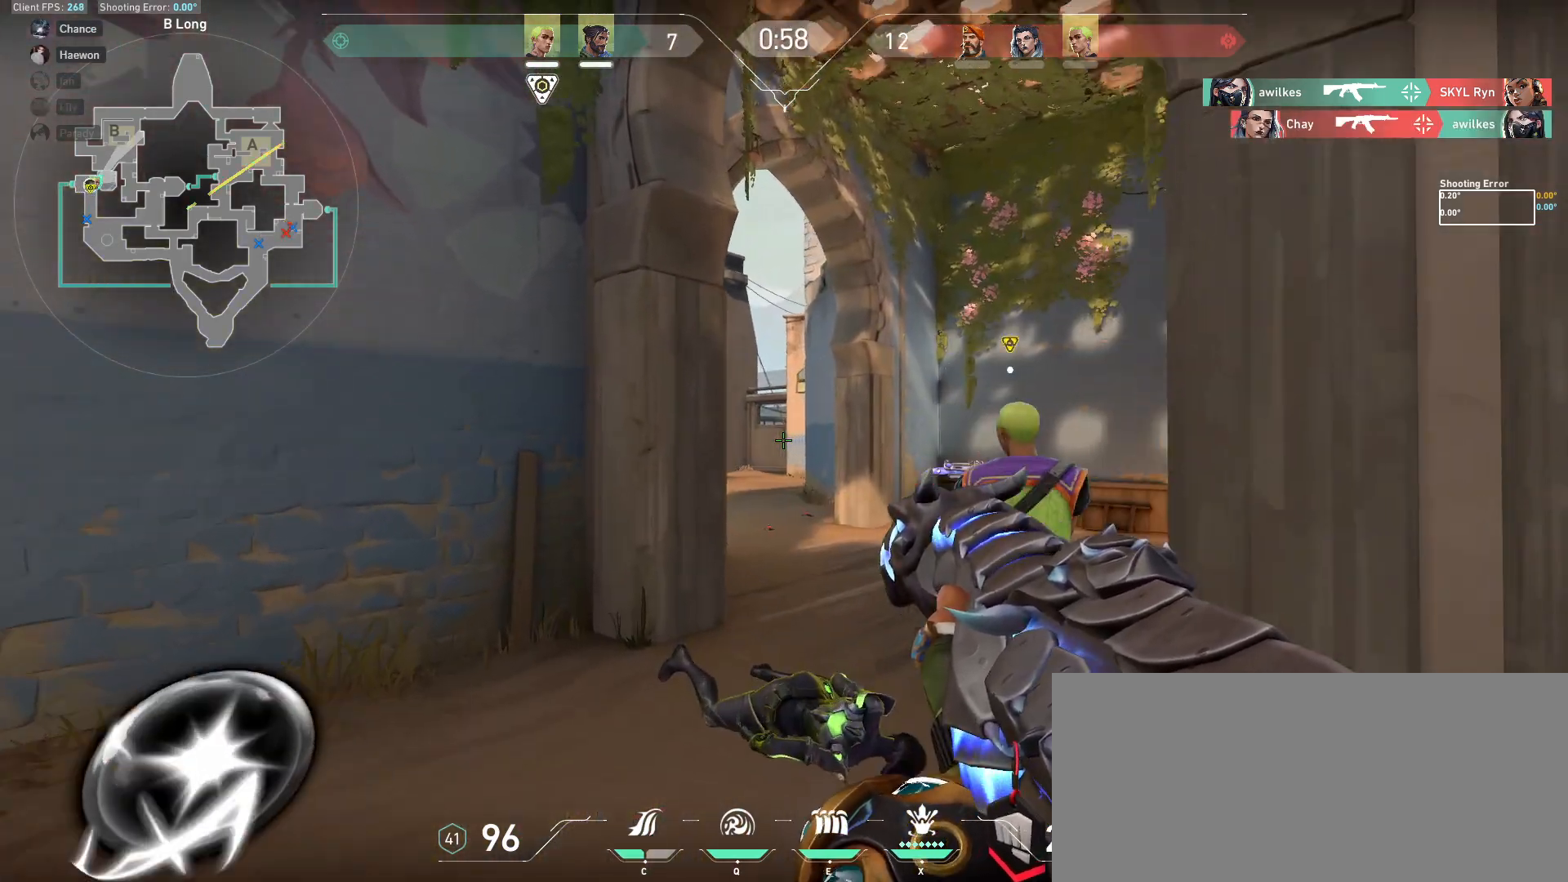
{"keys": ["shift", "w"], "mouse": [], "events": [[17, "d", "down"], [250, "d", "up"], [333, "a", "down"], [450, "a", "up"]]}
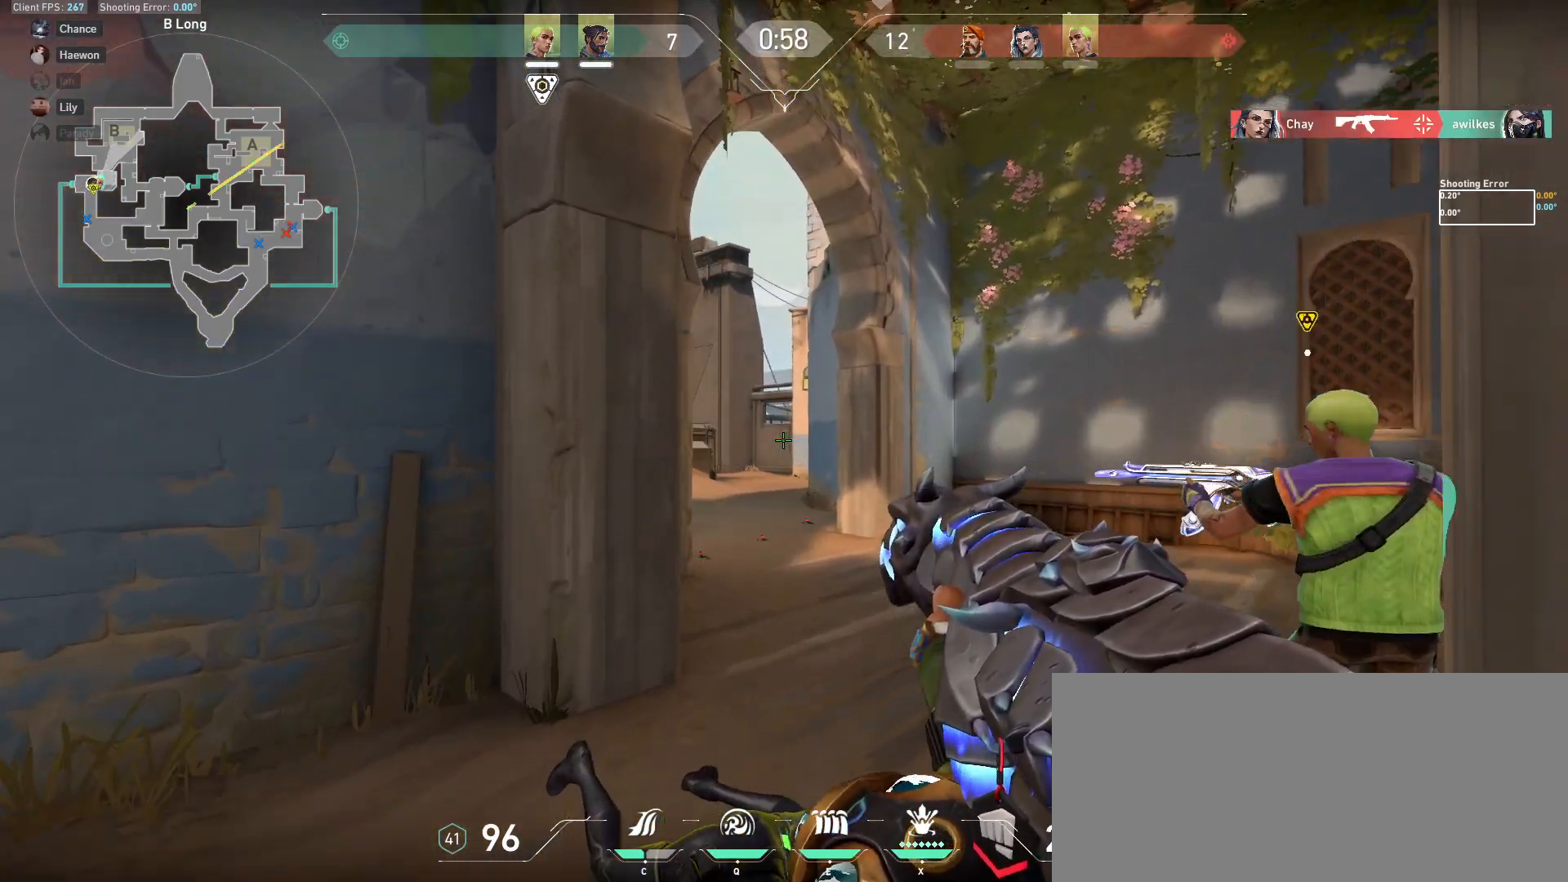
{"keys": ["shift", "w"], "mouse": [], "events": []}
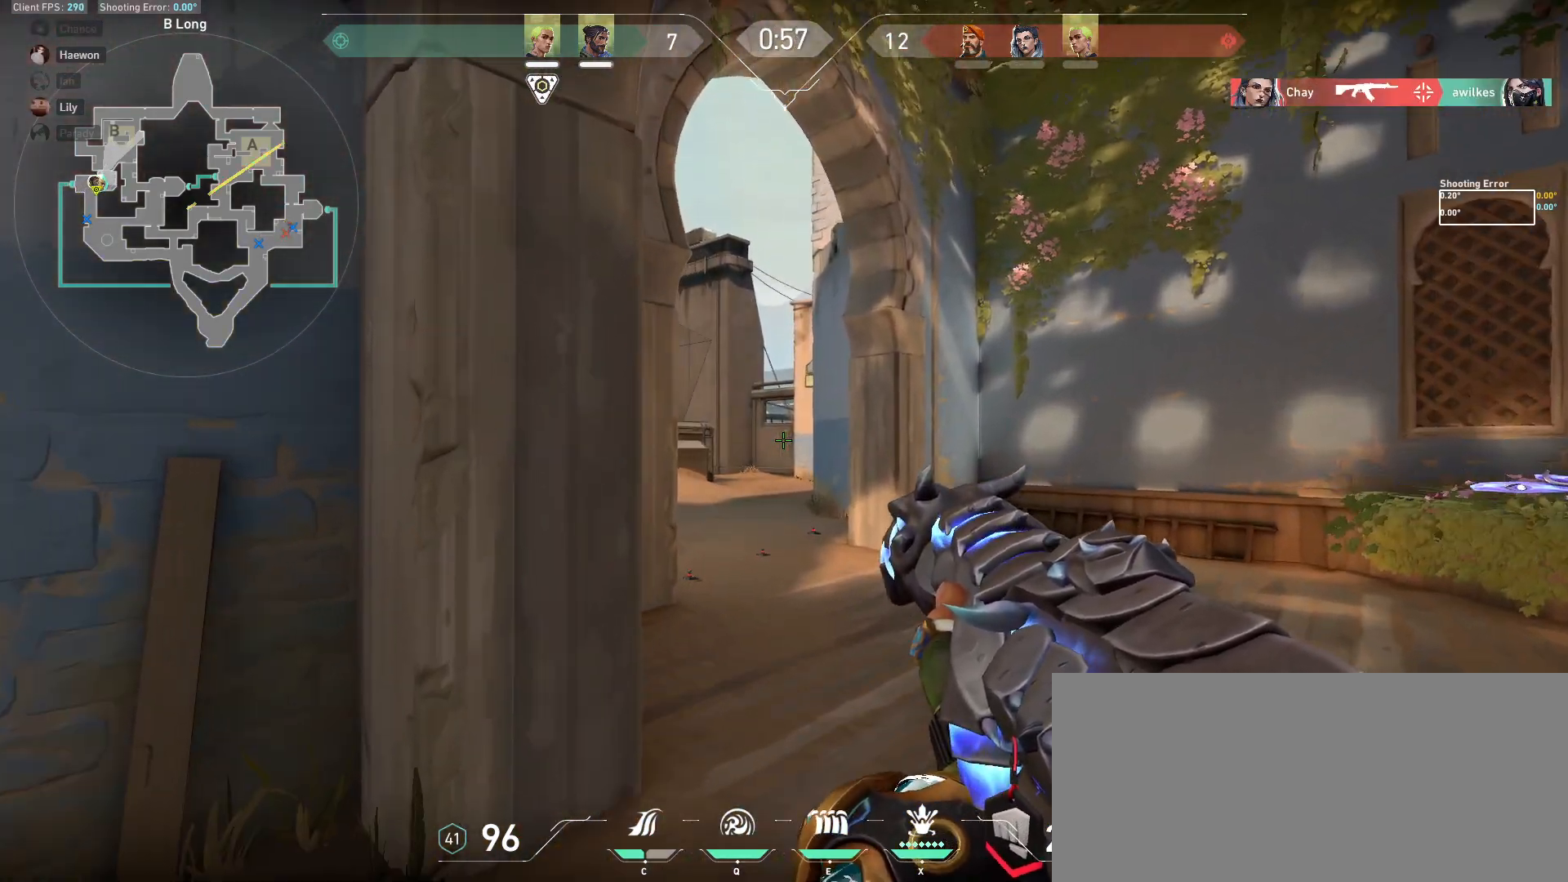
{"keys": ["shift", "w"], "mouse": [], "events": []}
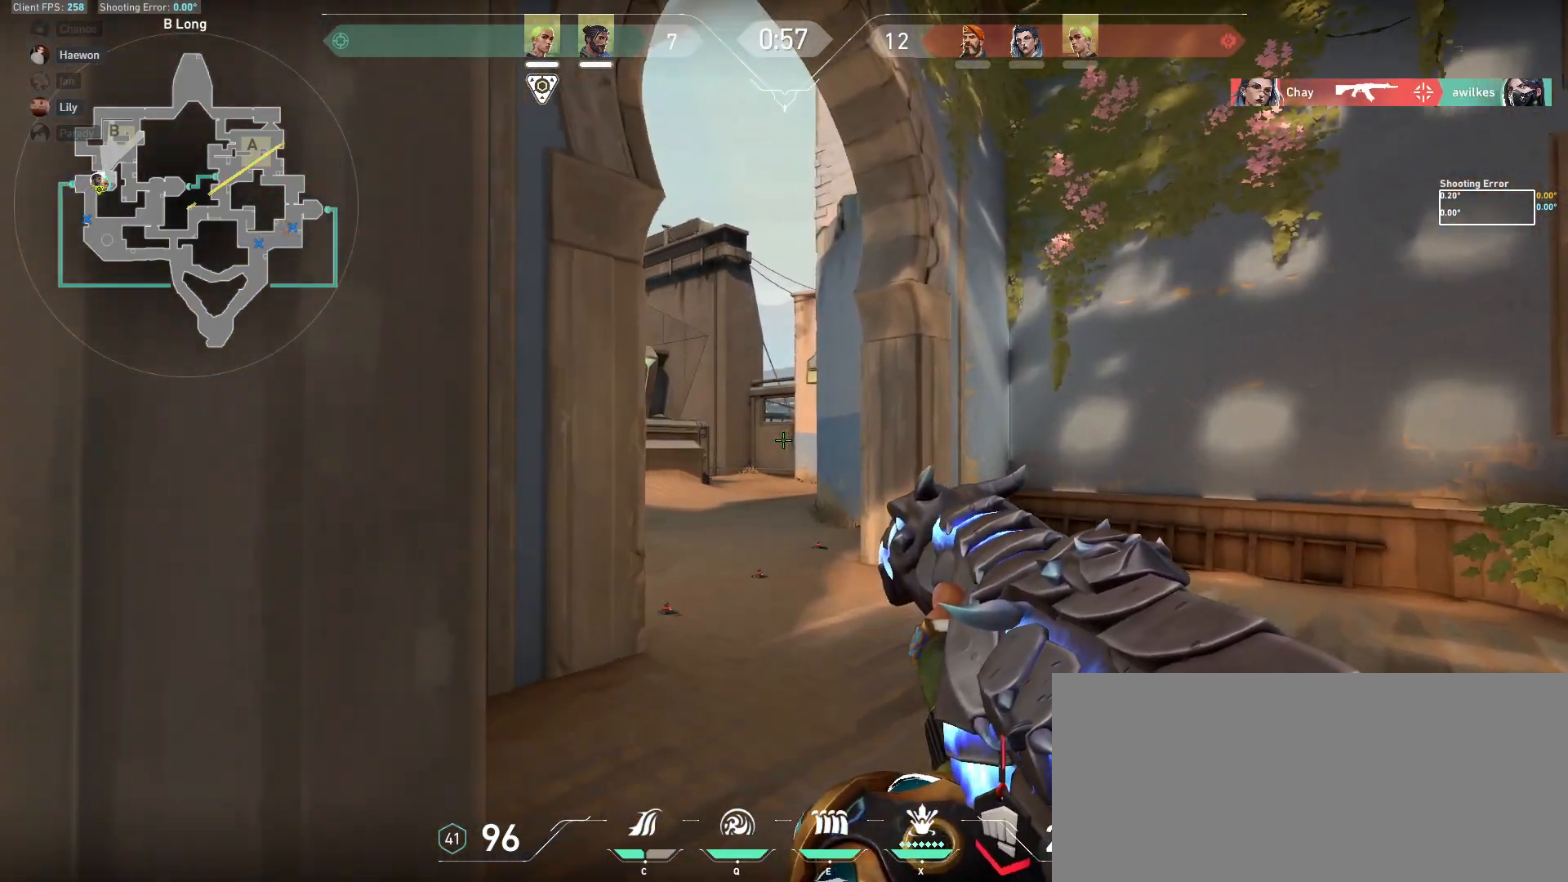
{"keys": ["ctrl", "d", "s"], "mouse": [], "events": [[17, "e", "down"], [150, "e", "up"], [150, "shift", "up"], [167, "a", "down"], [167, "w", "up"], [283, "s", "down"], [300, "d", "down"], [367, "ctrl", "down"], [417, "a", "up"]]}
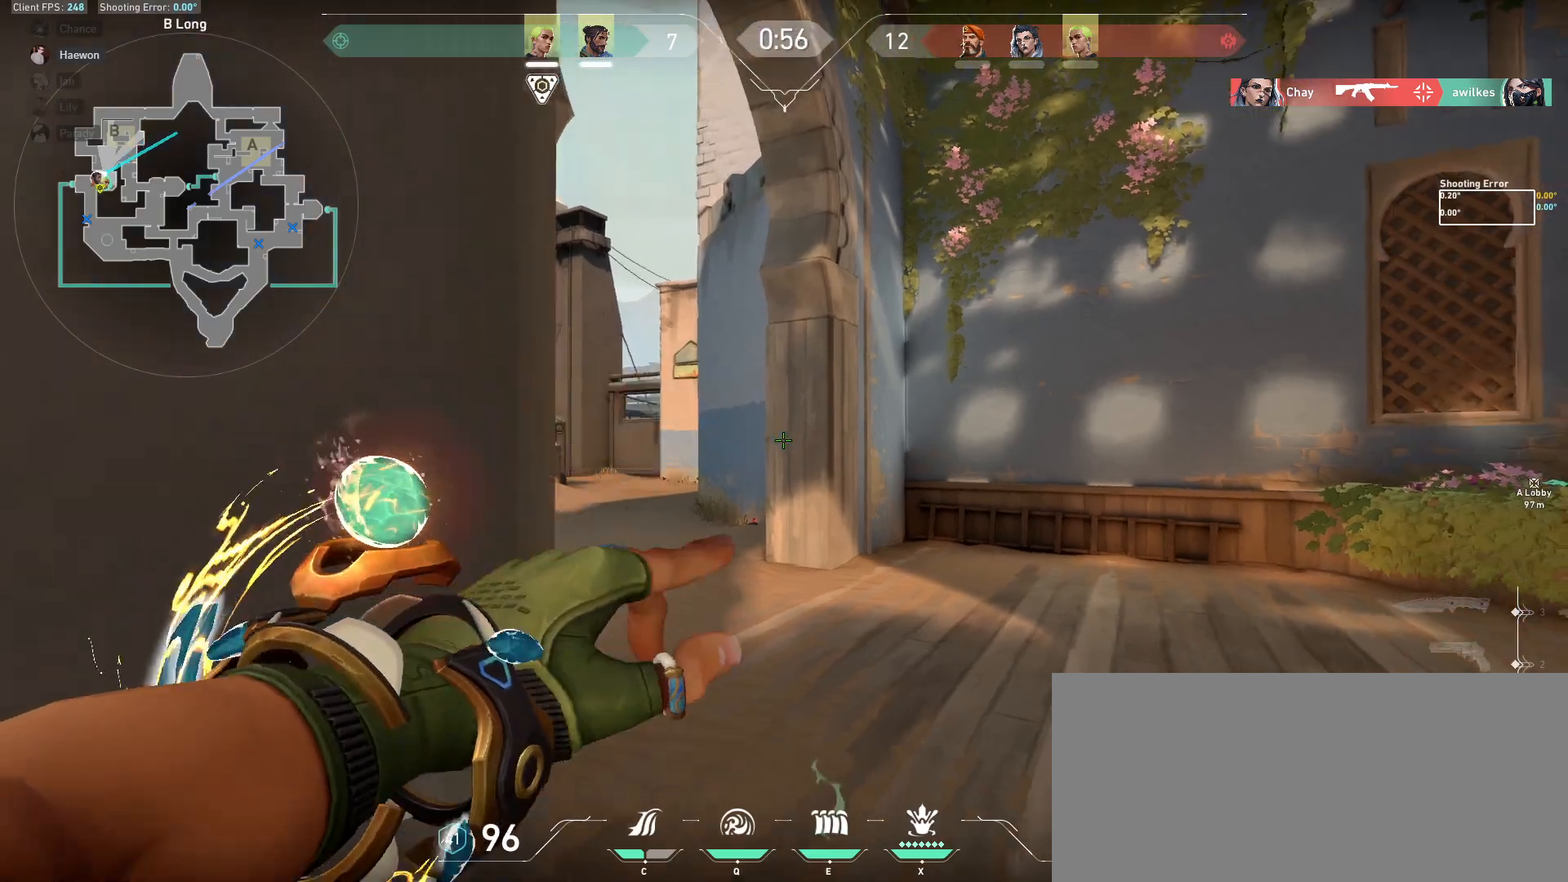
{"keys": ["w"], "mouse": [], "events": [[67, "ctrl", "up"], [100, "d", "up"], [267, "s", "up"], [300, "d", "down"], [333, "d", "up"], [350, "d", "down"], [367, "d", "up"], [400, "w", "down"]]}
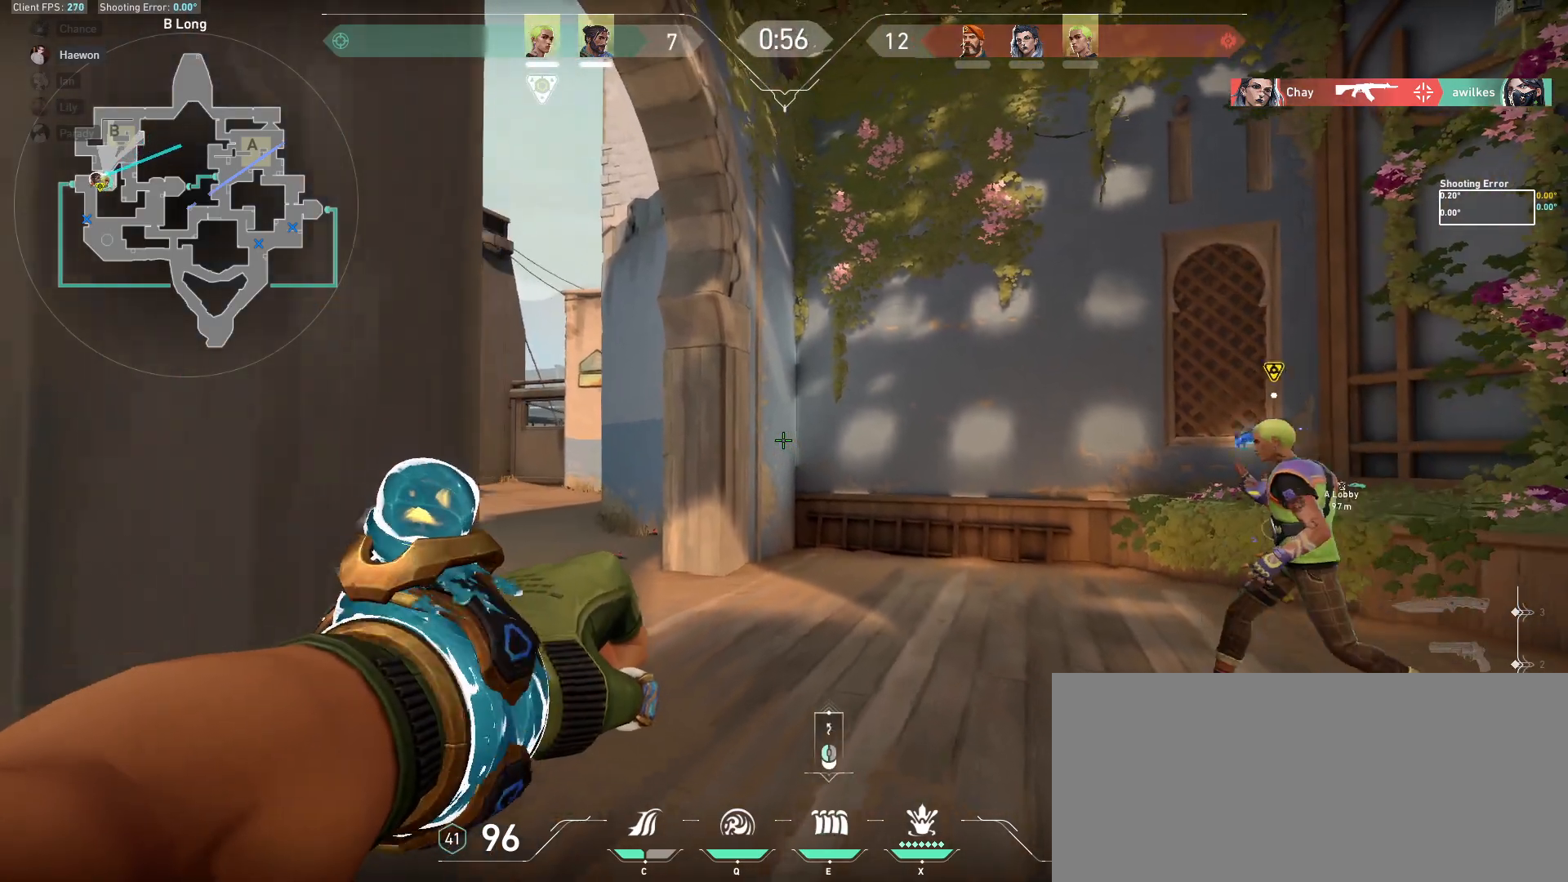
{"keys": ["s"], "mouse": ["left"], "events": [[67, "w", "up"], [250, "a", "down"], [283, "mouse_left", "down"], [367, "s", "down"], [400, "a", "up"]]}
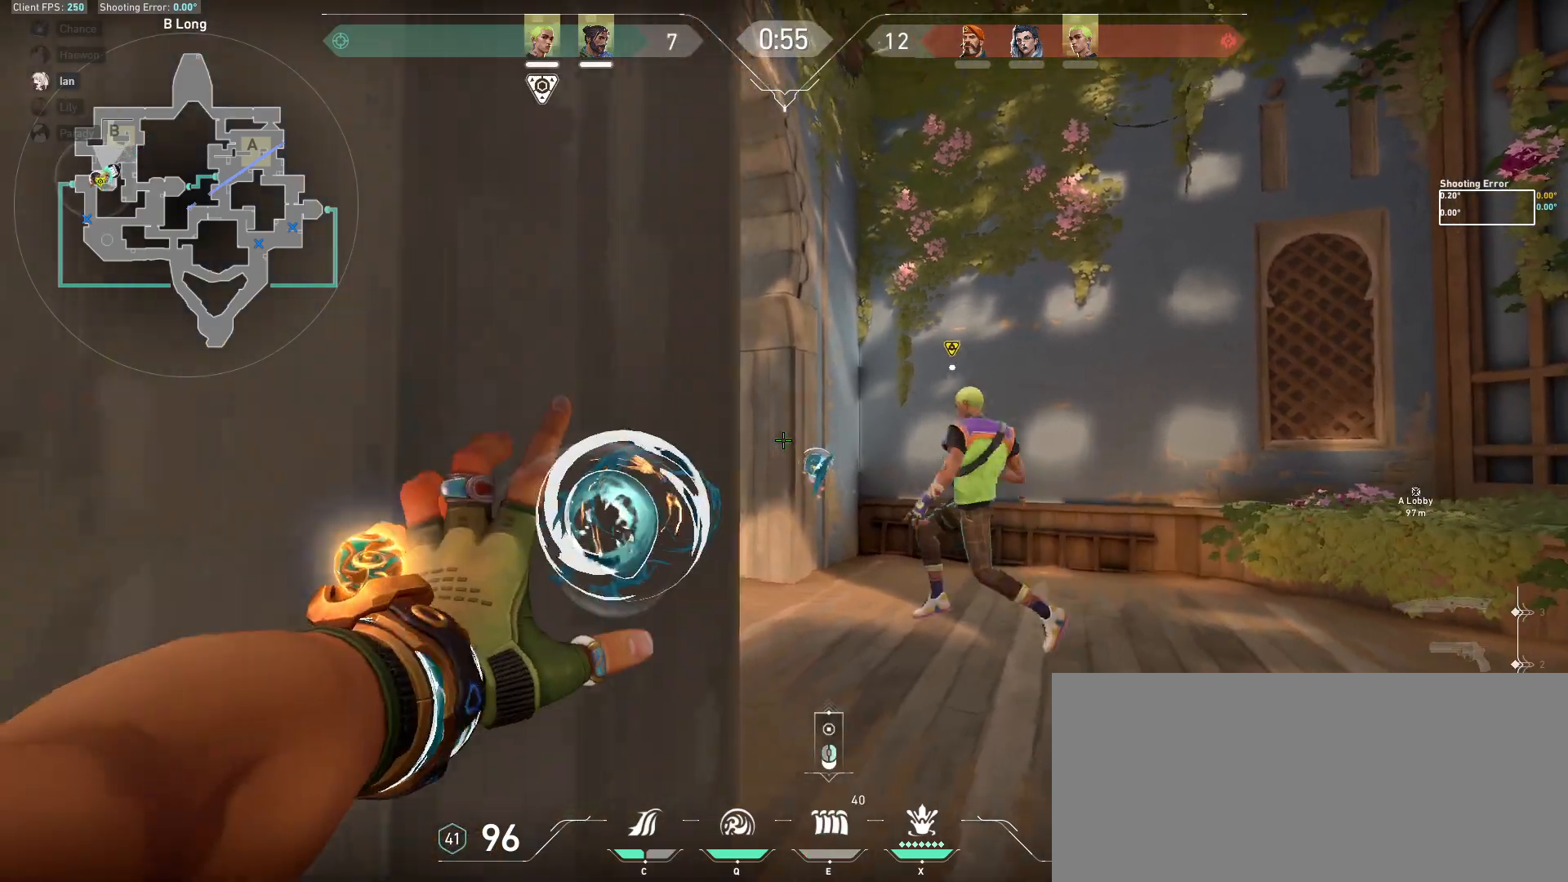
{"keys": [], "mouse": ["left"], "events": [[17, "s", "up"], [150, "s", "down"], [300, "s", "up"]]}
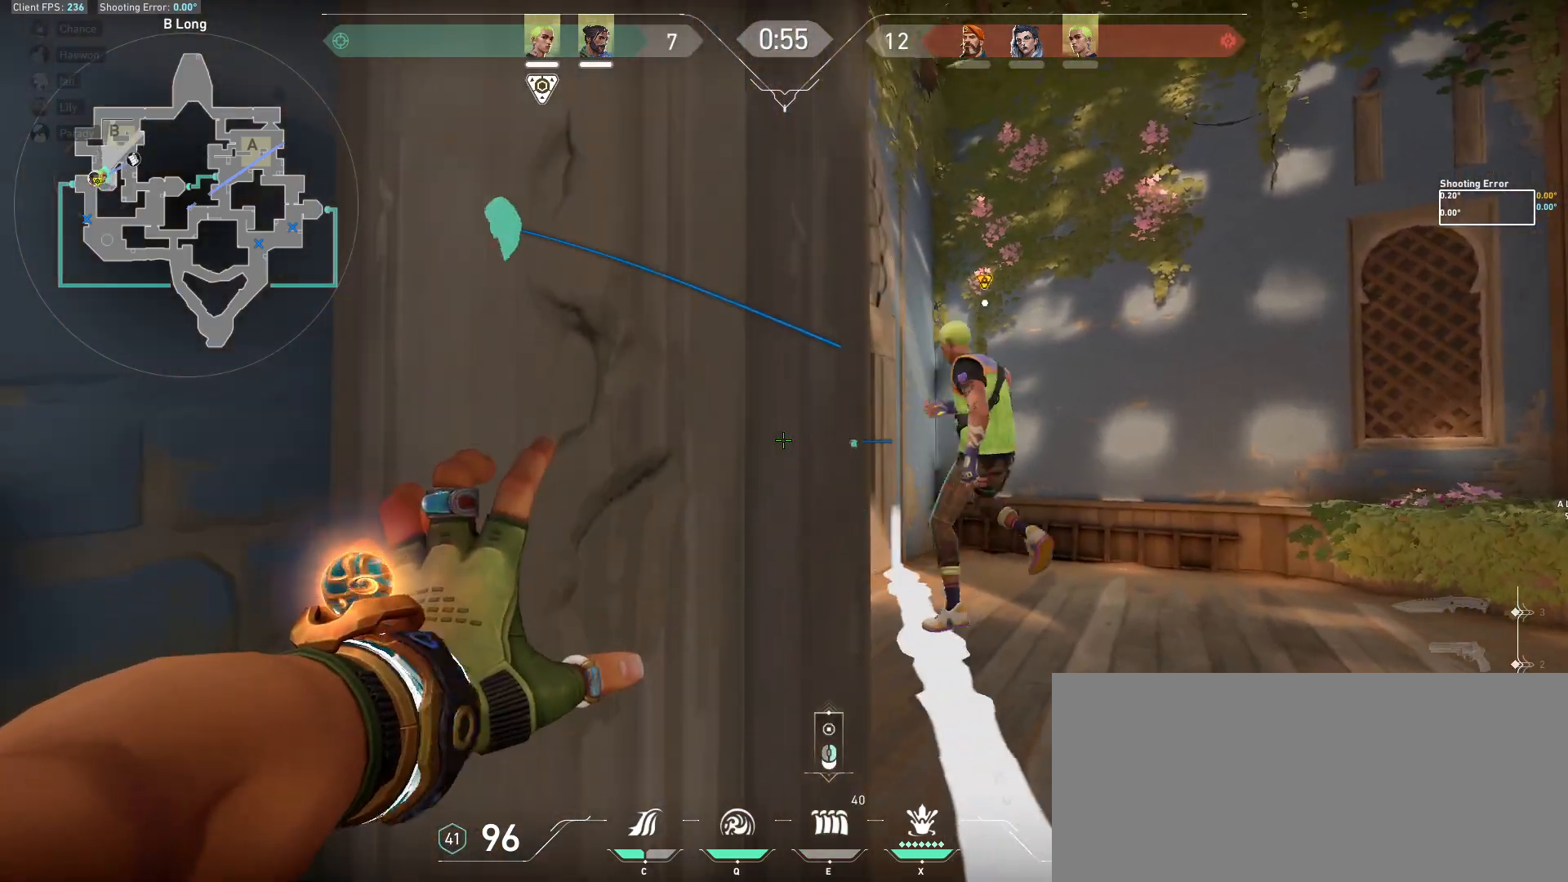
{"keys": [], "mouse": ["left"], "events": []}
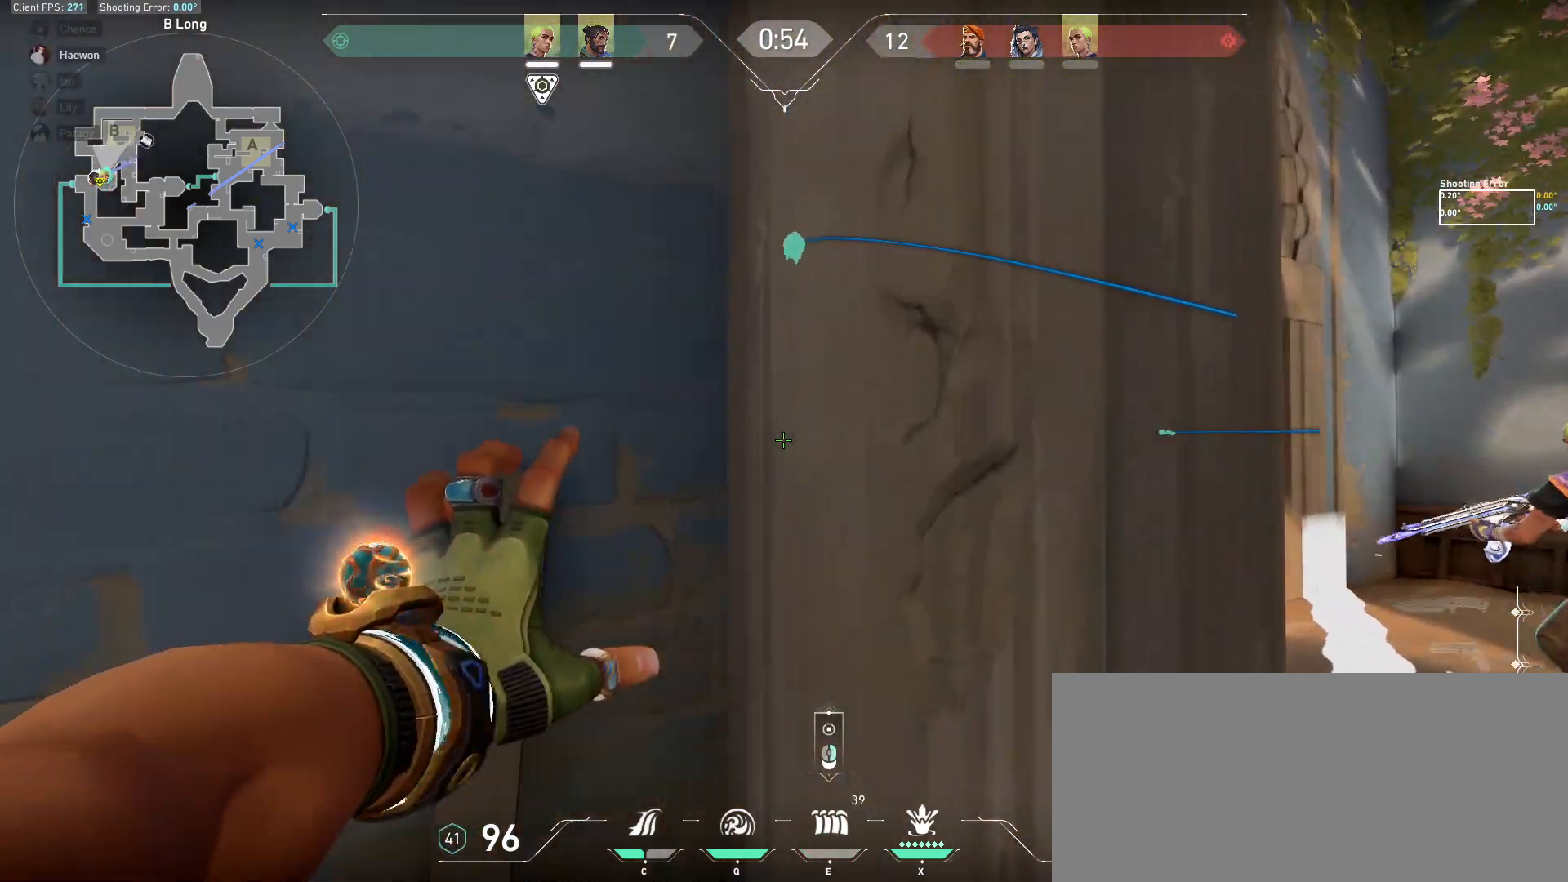
{"keys": [], "mouse": ["left"], "events": []}
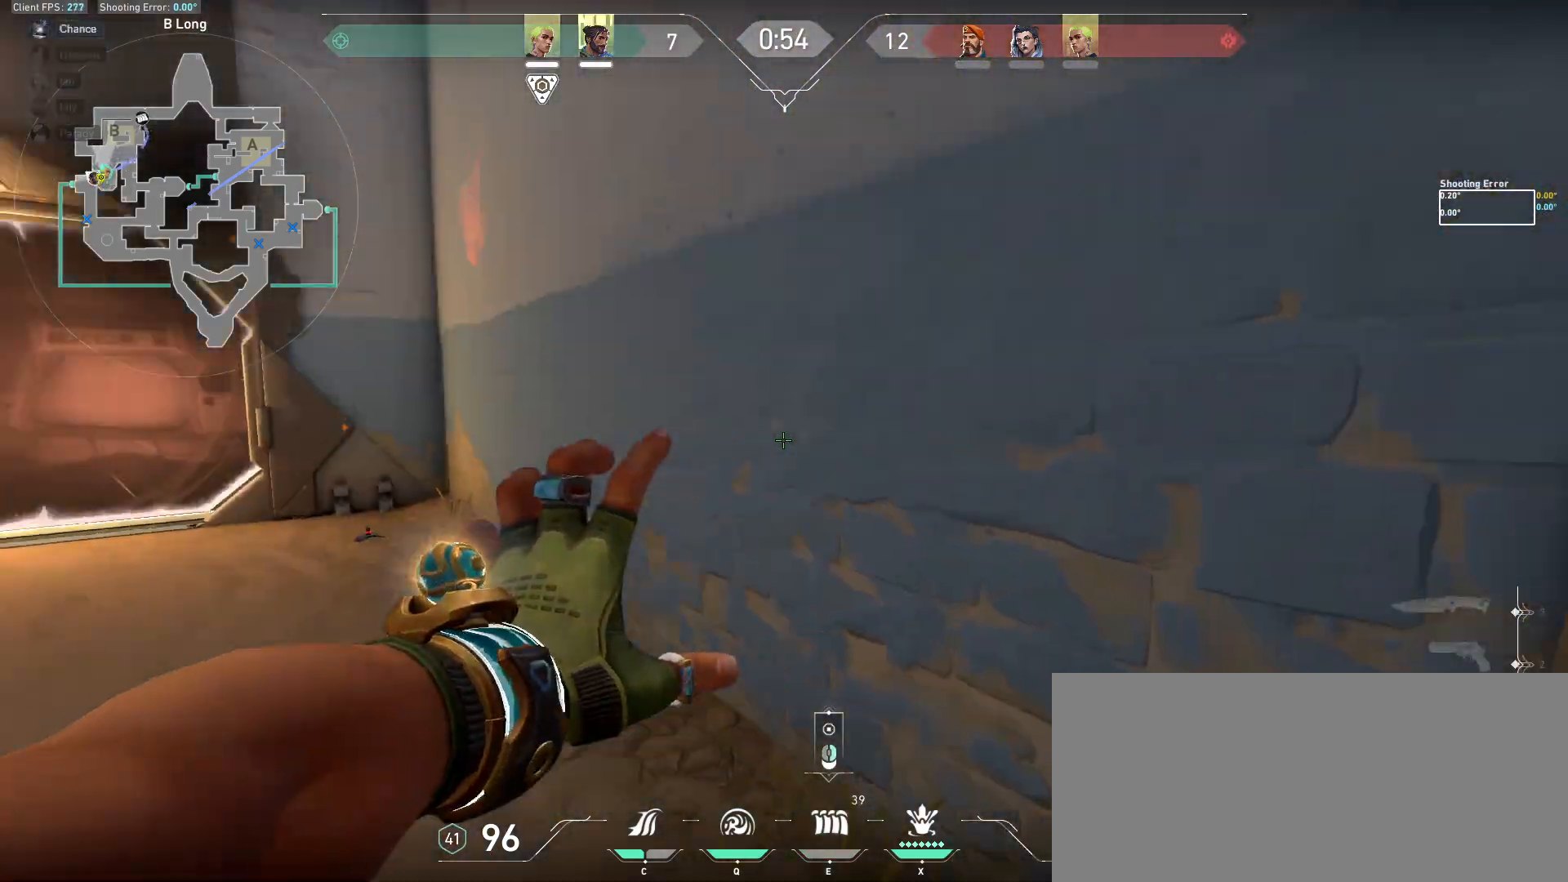
{"keys": [], "mouse": [], "events": [[100, "mouse_left", "up"], [117, "a", "down"], [300, "a", "up"], [417, "a", "down"], [500, "a", "up"]]}
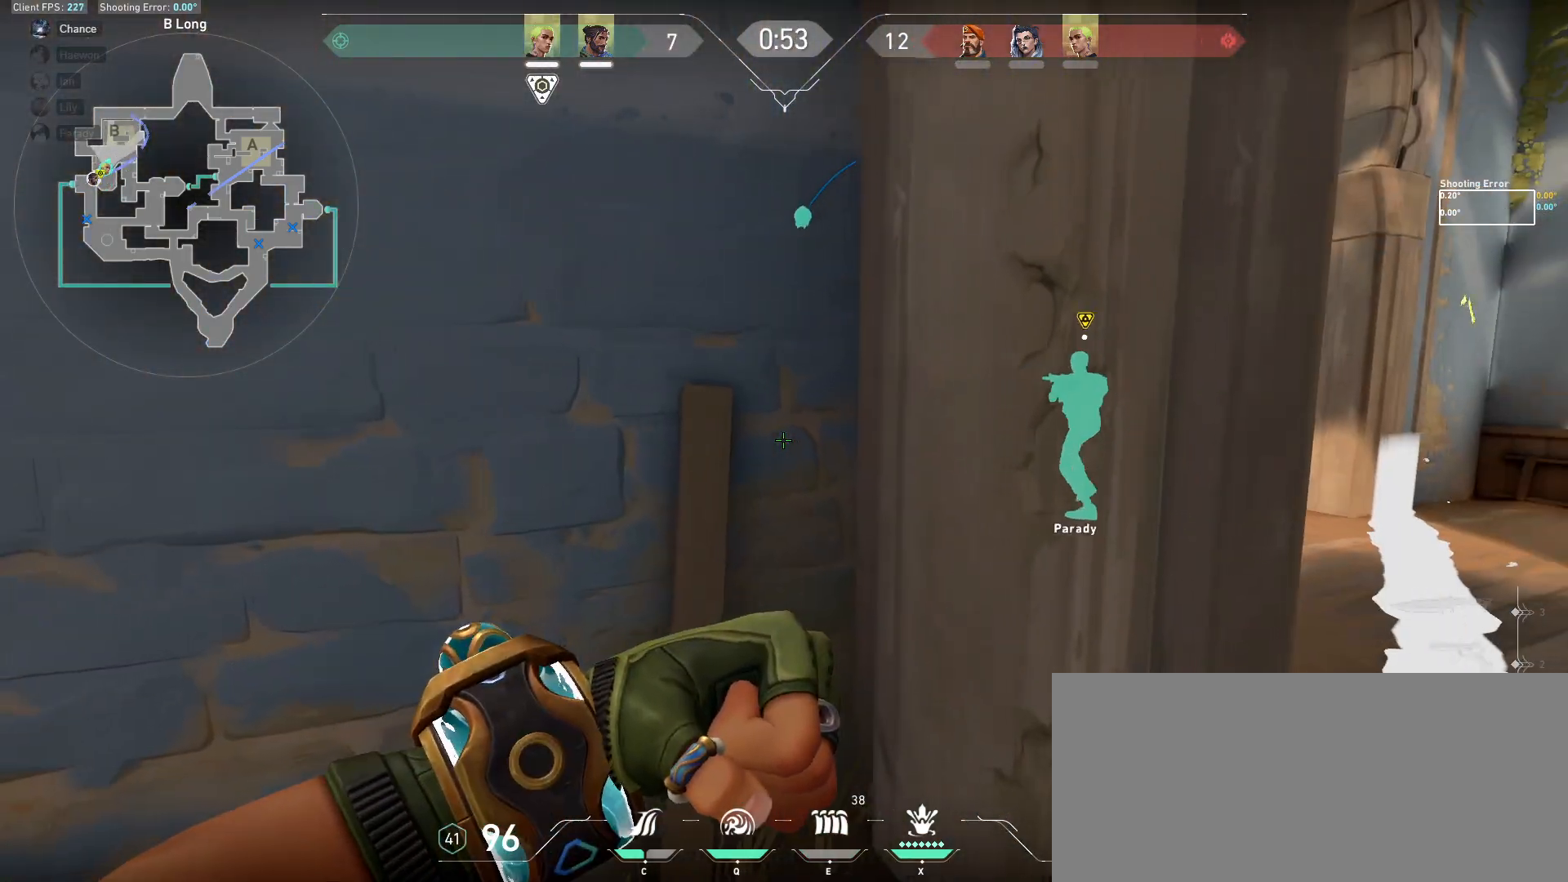
{"keys": [], "mouse": [], "events": []}
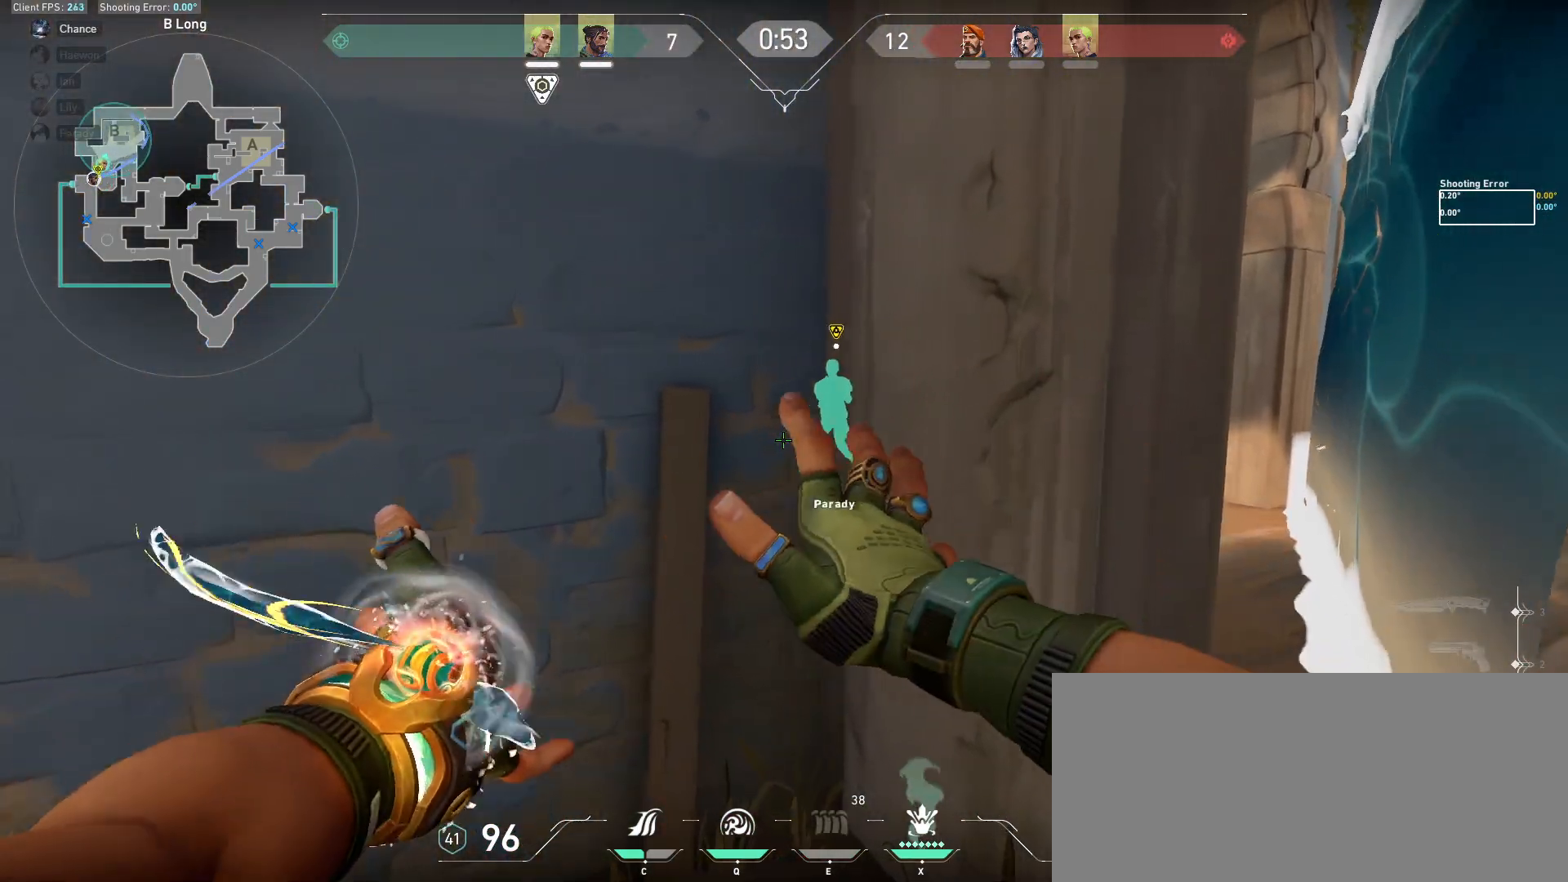
{"keys": [], "mouse": [], "events": [[267, "w", "down"], [500, "w", "up"]]}
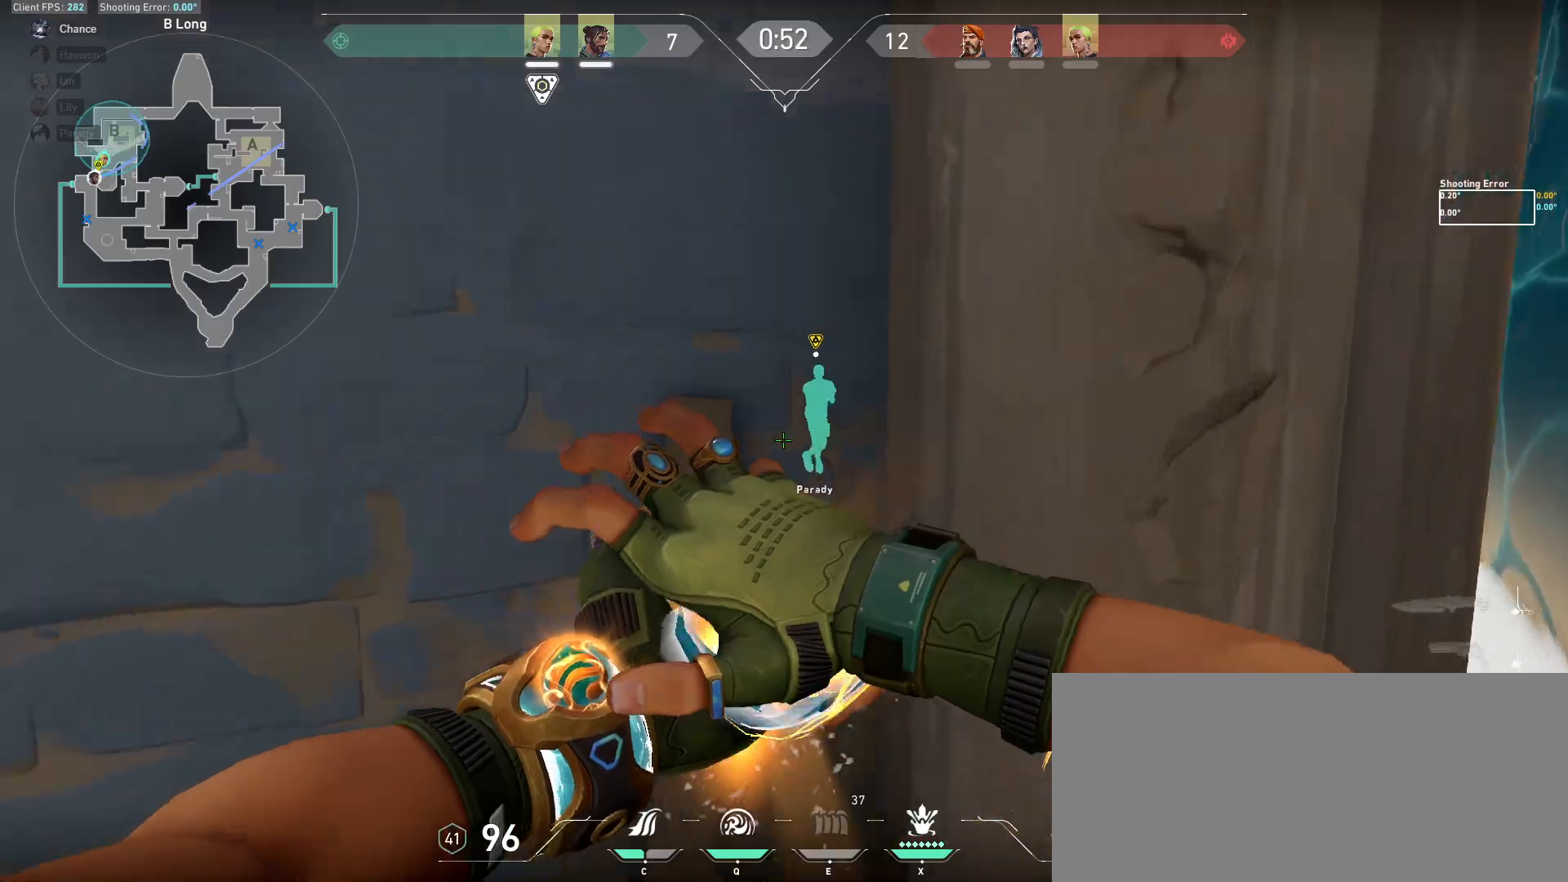
{"keys": ["d"], "mouse": [], "events": [[117, "s", "down"], [133, "mouse_left", "down"], [233, "mouse_left", "up"], [267, "mouse_left", "down"], [350, "d", "down"], [350, "mouse_left", "up"], [383, "s", "up"]]}
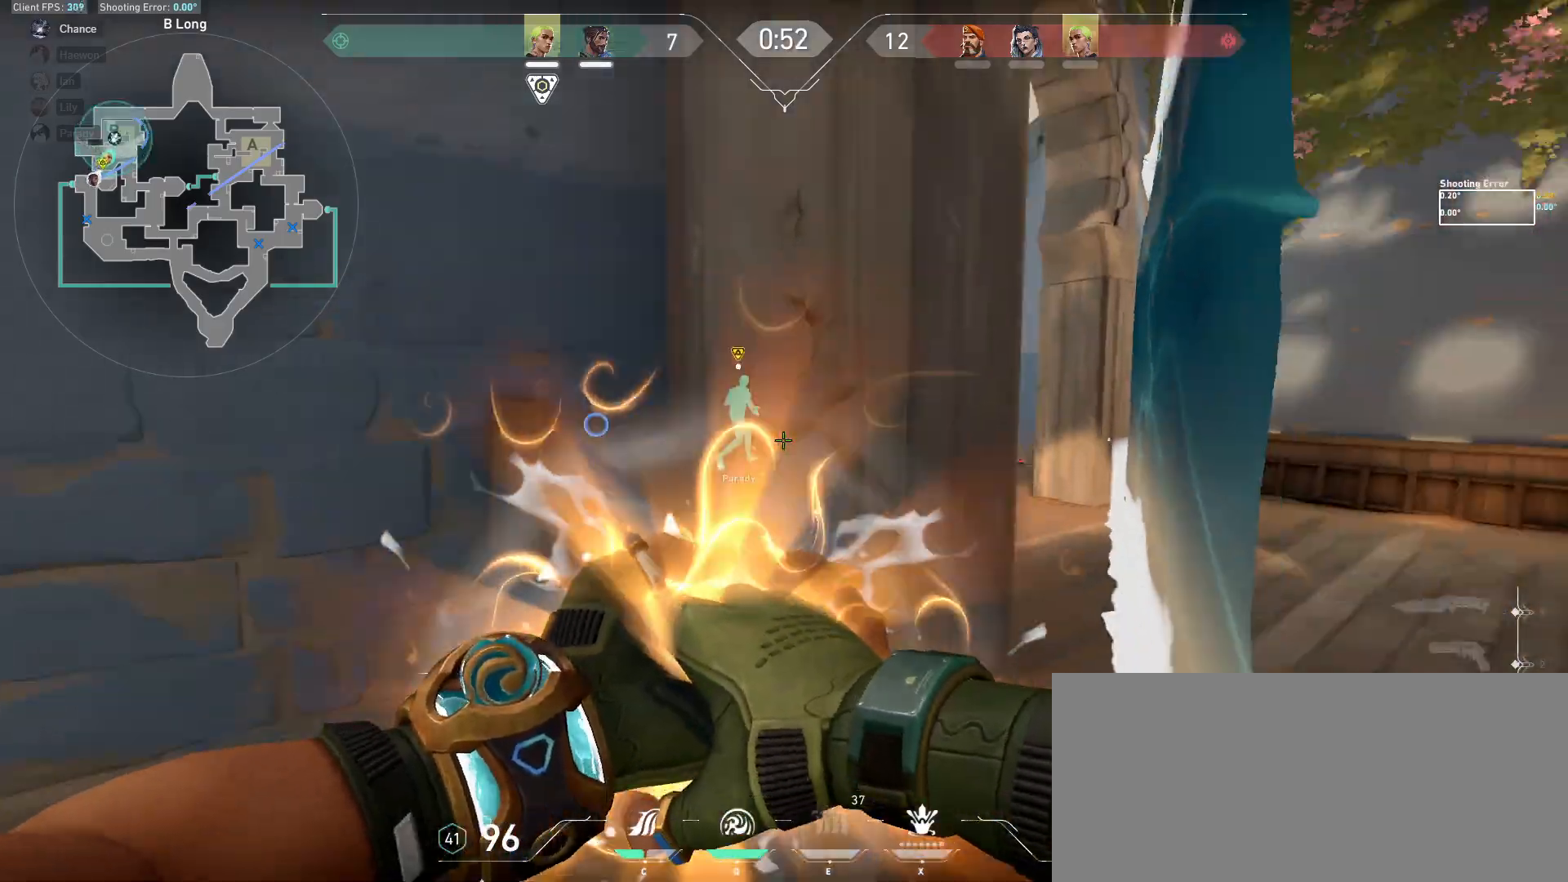
{"keys": ["w"], "mouse": [], "events": [[17, "w", "down"], [133, "d", "up"]]}
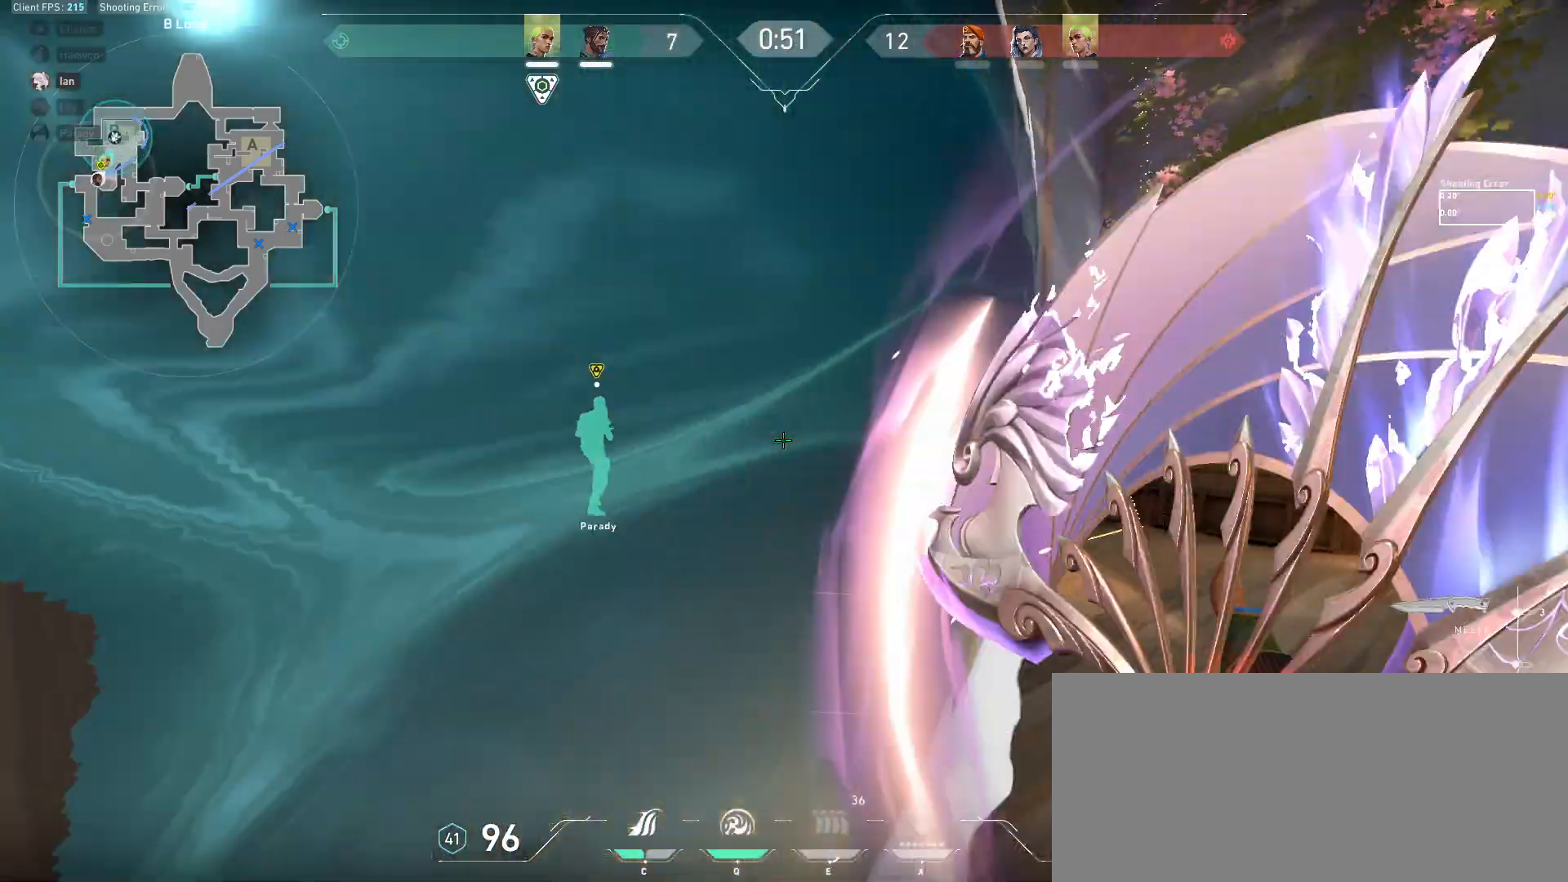
{"keys": ["w"], "mouse": [], "events": []}
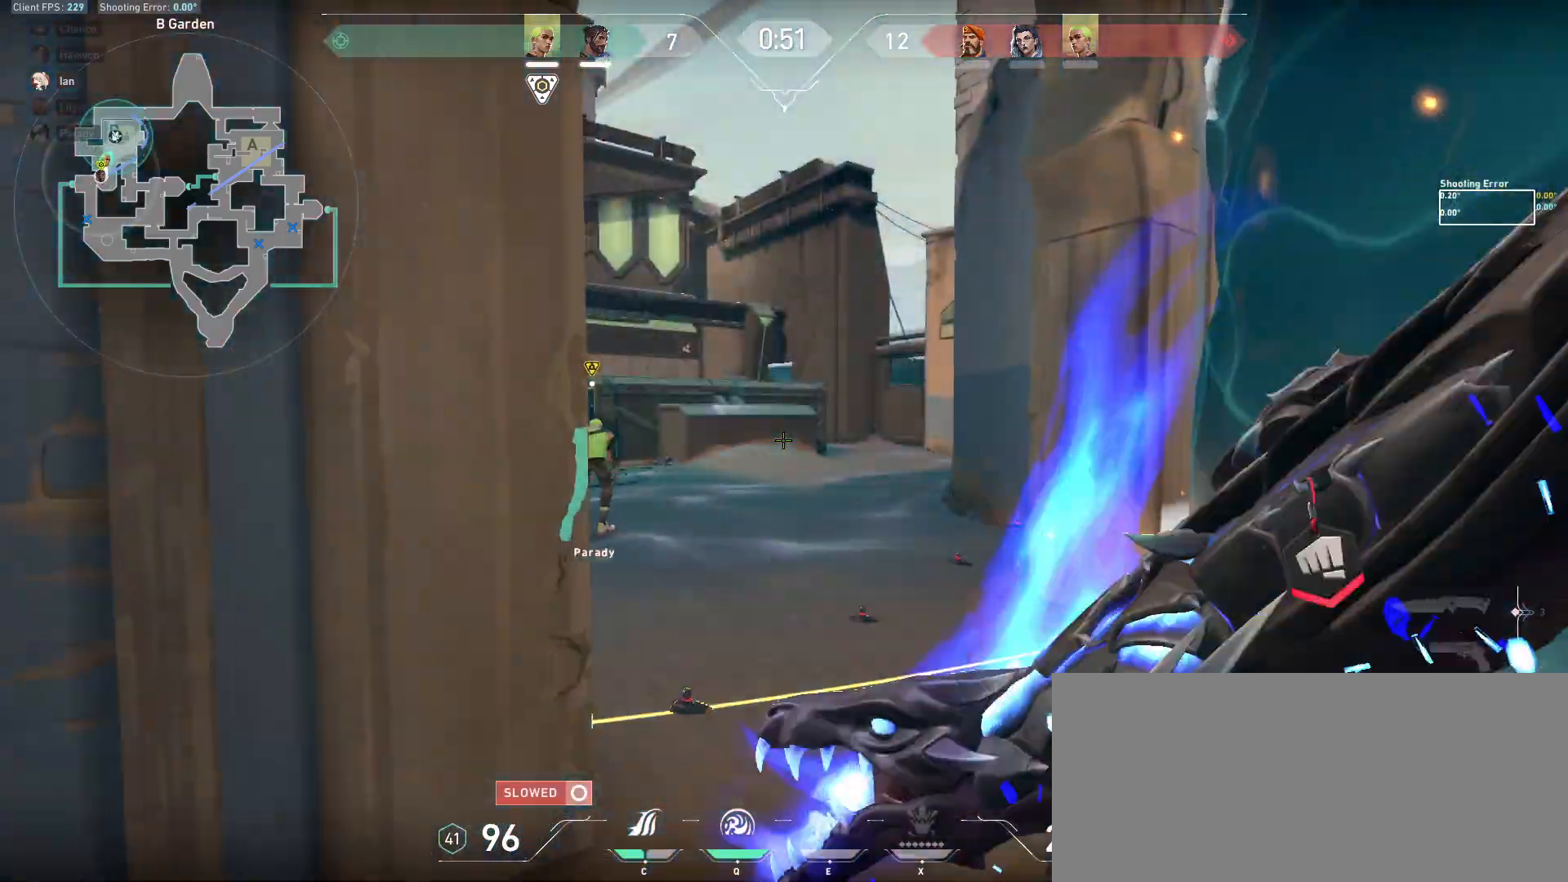
{"keys": ["w"], "mouse": [], "events": []}
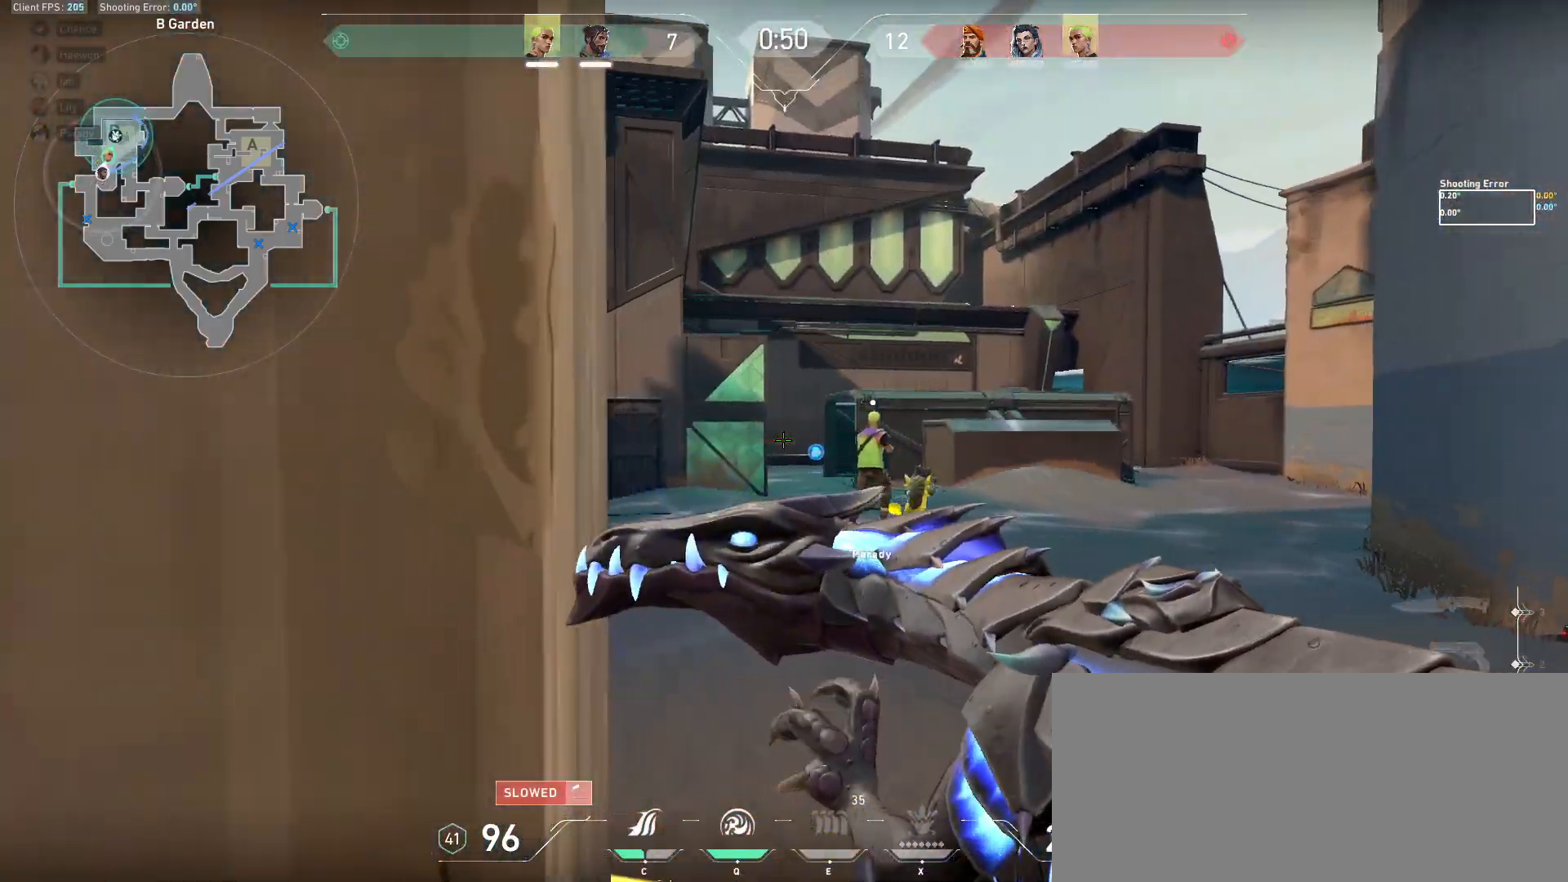
{"keys": ["a"], "mouse": [], "events": [[150, "d", "down"], [233, "d", "up"], [267, "a", "down"], [483, "w", "up"]]}